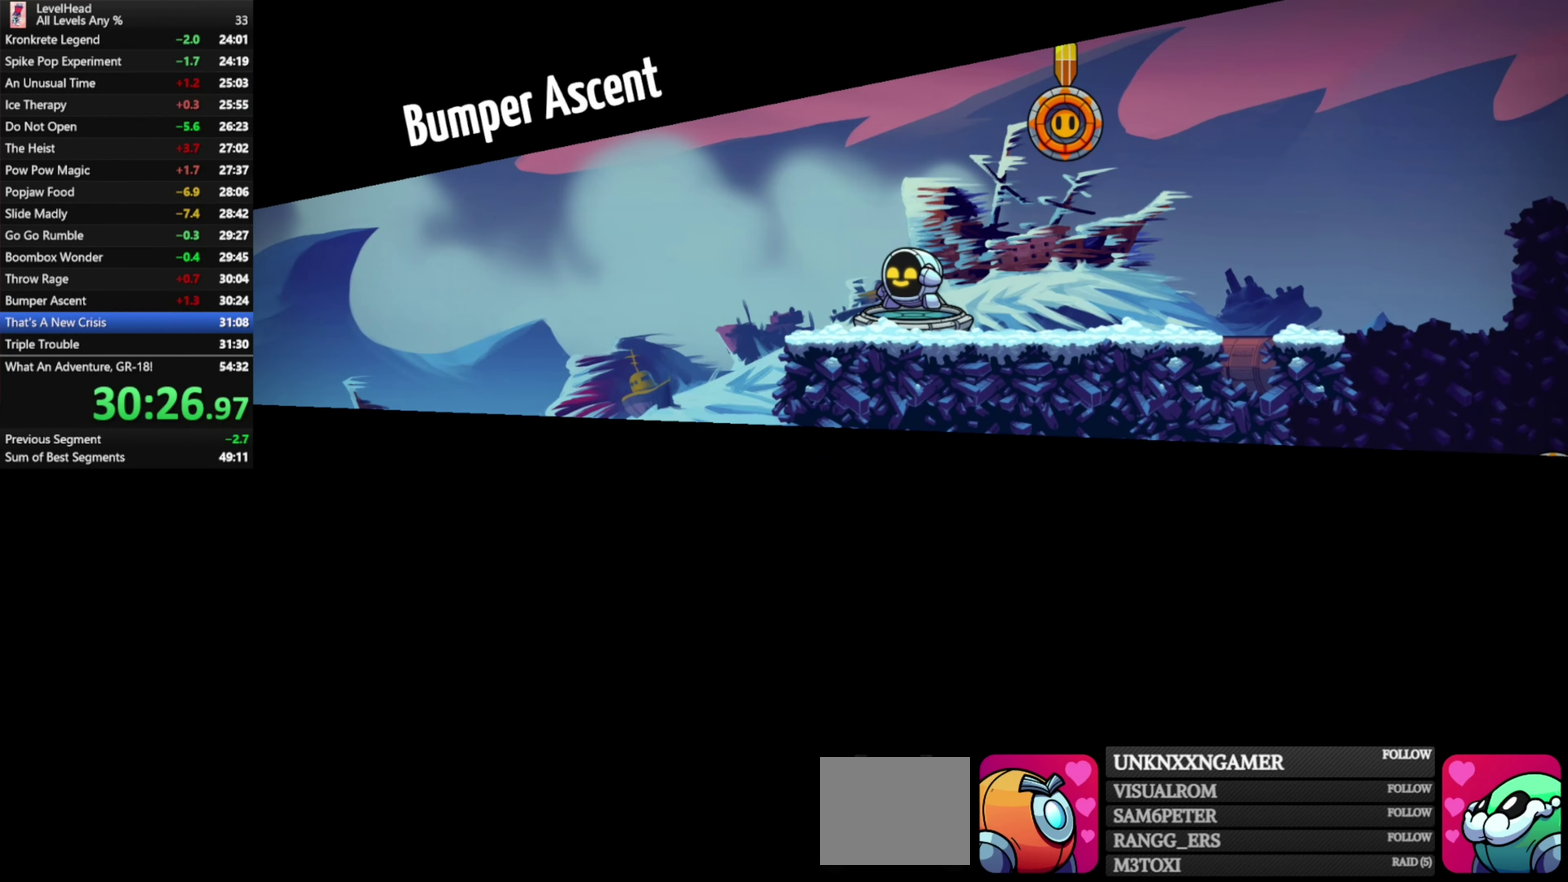
Gameplay with a controller (Xbox layout); each line is a JSON object with the inputs held at the frame after it. "events" lists button and stick changes between this image and that frame as [ms after this image, input, new state], when the widget could be followed in between. Not read: R3 right_stick.
{"buttons": ["R1"], "left_stick": "center"}
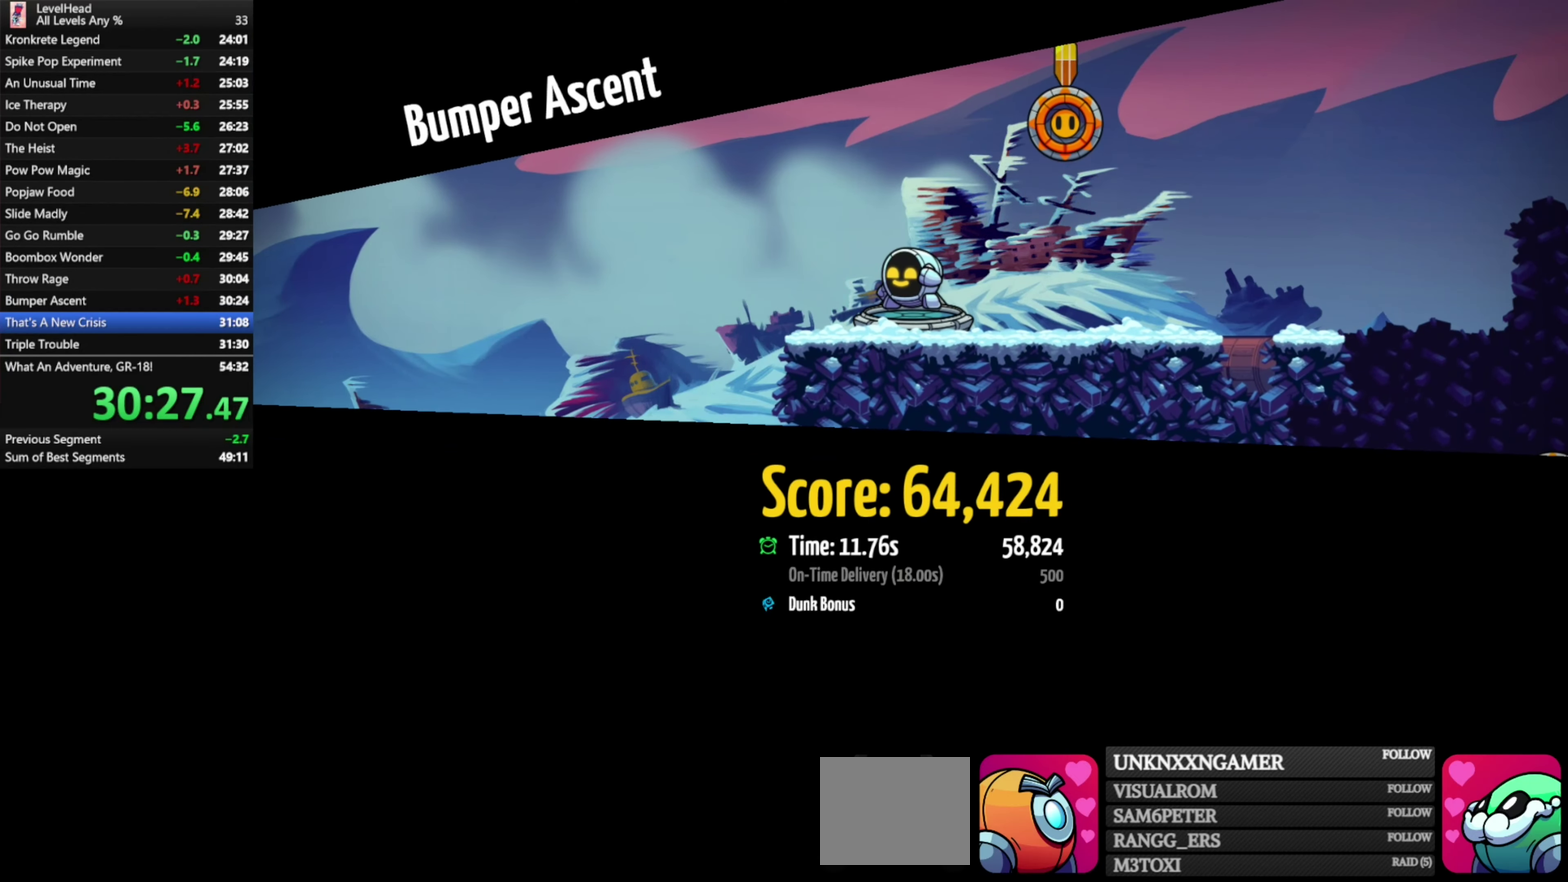
{"buttons": ["R1"], "left_stick": "center", "events": [[33, "R1", "up"], [117, "R1", "down"], [200, "R1", "up"], [300, "R1", "down"], [400, "R1", "up"], [483, "R1", "down"]]}
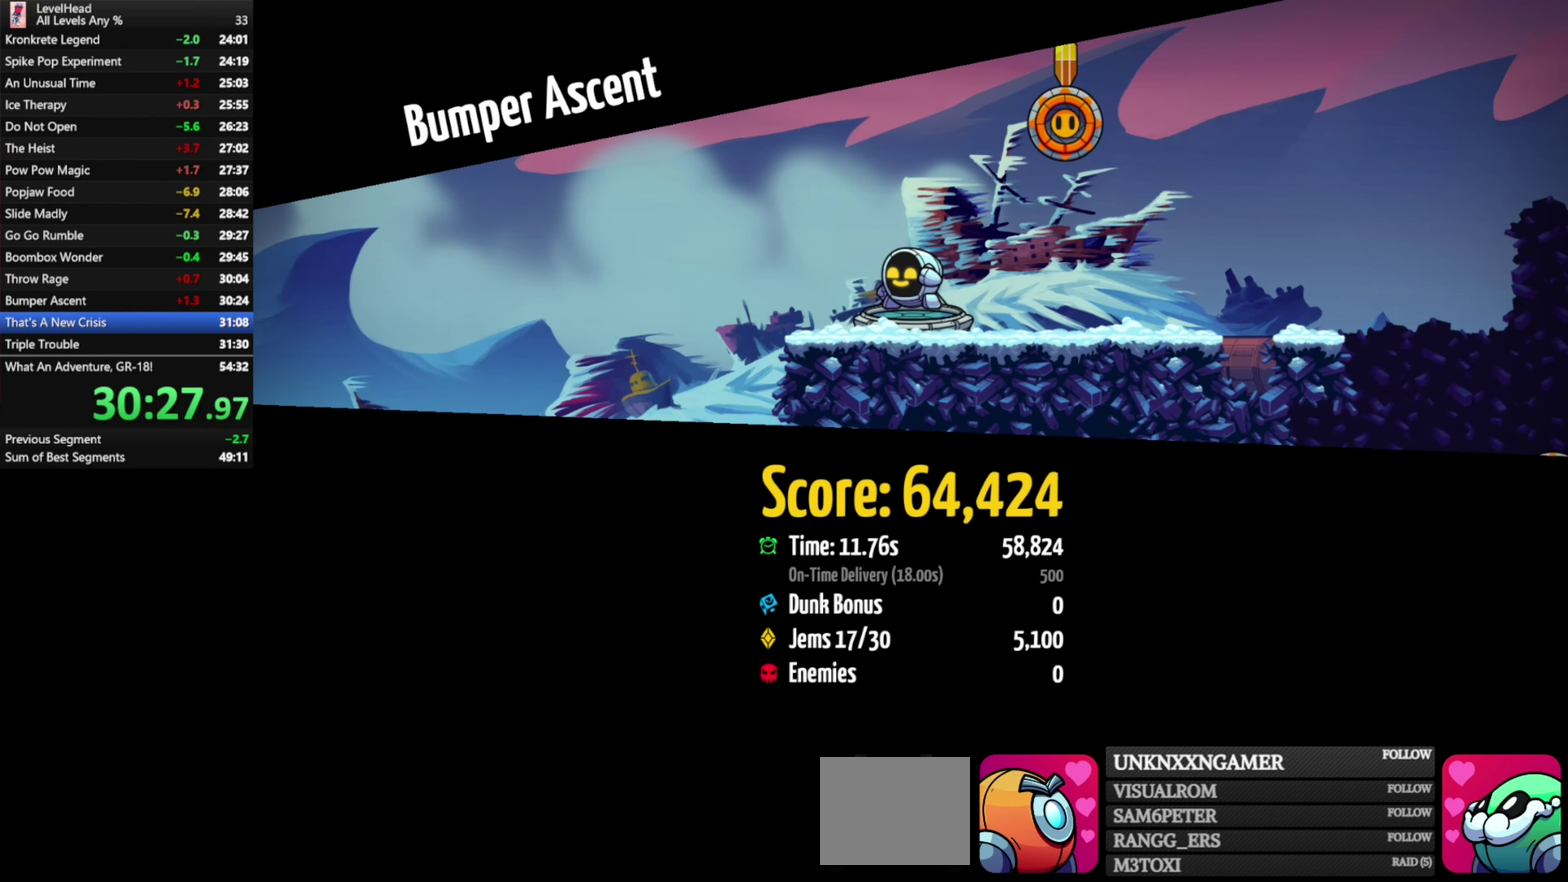
{"buttons": ["R1"], "left_stick": "center", "events": [[67, "R1", "up"], [133, "R1", "down"], [233, "R1", "up"], [283, "R1", "down"], [367, "R1", "up"], [433, "R1", "down"]]}
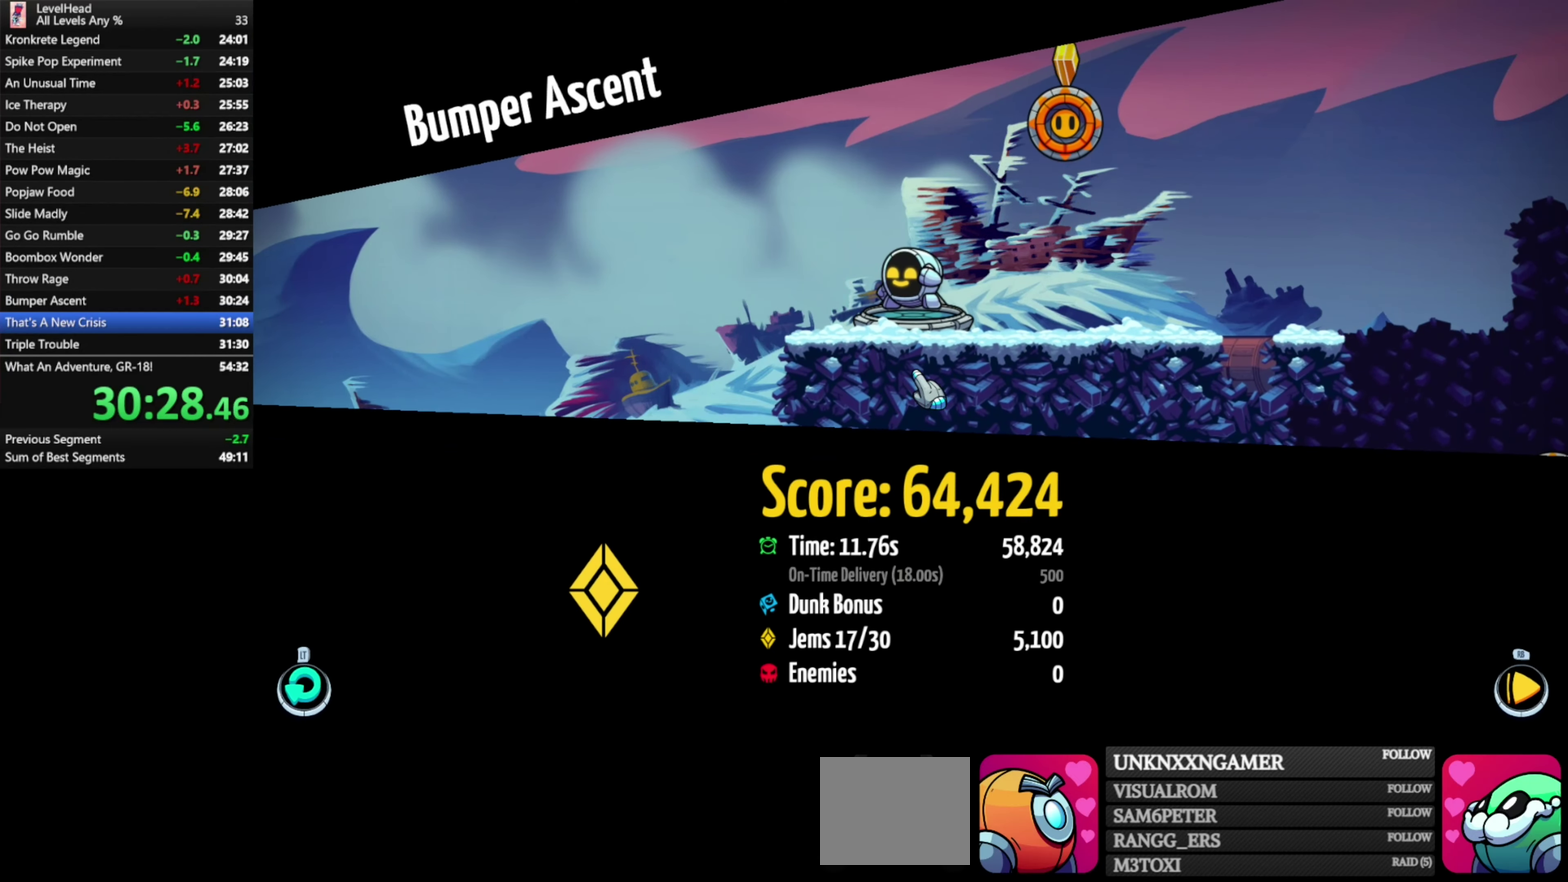
{"buttons": [], "left_stick": "right", "events": [[33, "R1", "up"], [83, "R1", "down"], [150, "R1", "up"], [317, "left_stick", "right"]]}
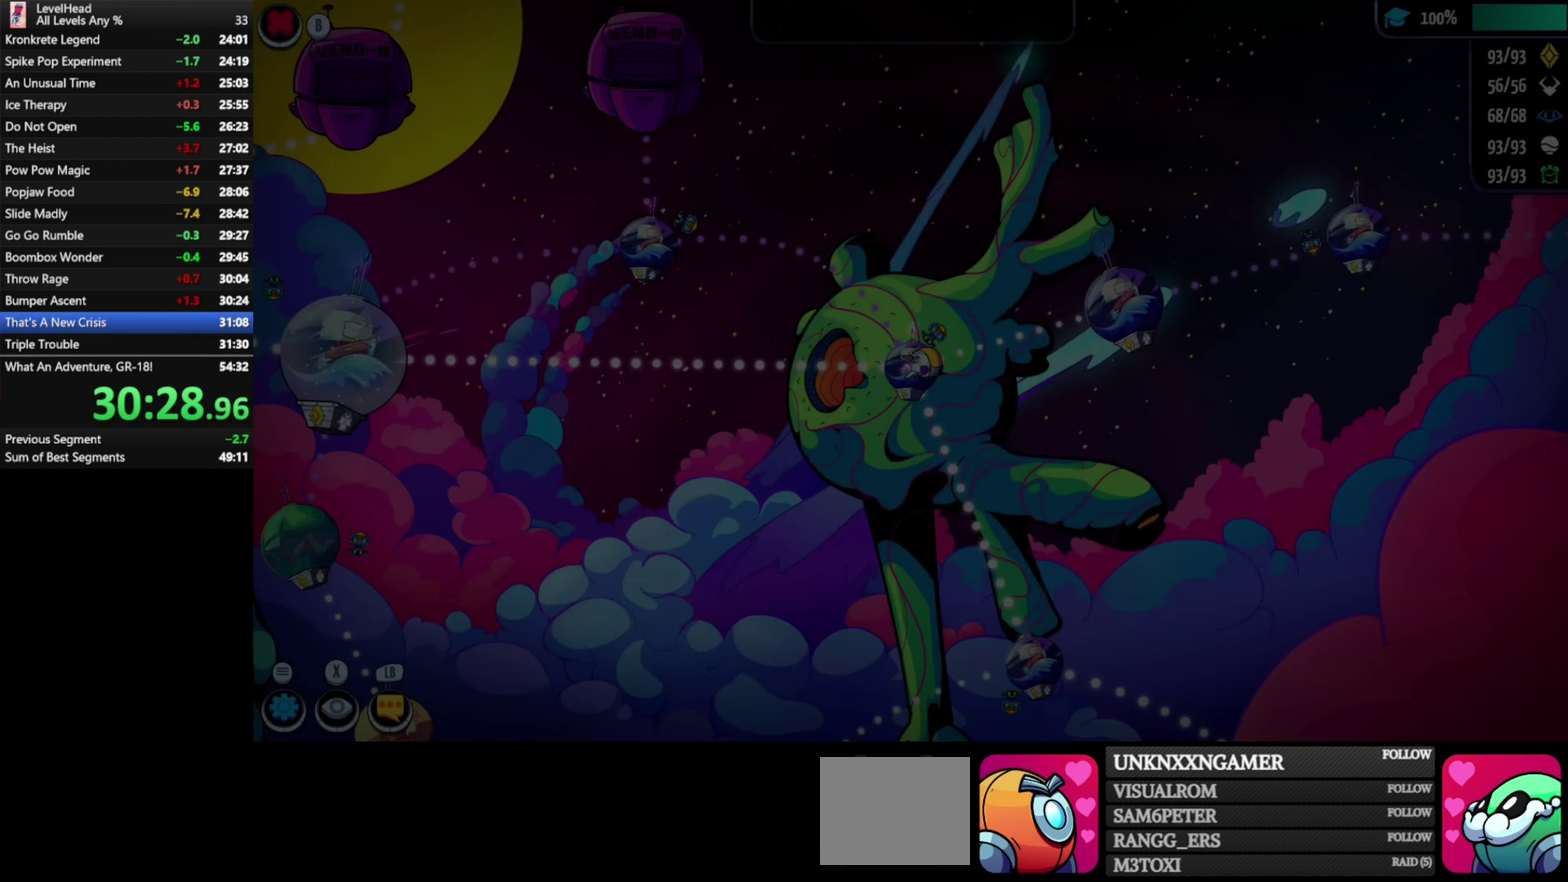
{"buttons": ["A"], "left_stick": "center", "events": [[150, "left_stick", "center"], [417, "A", "down"]]}
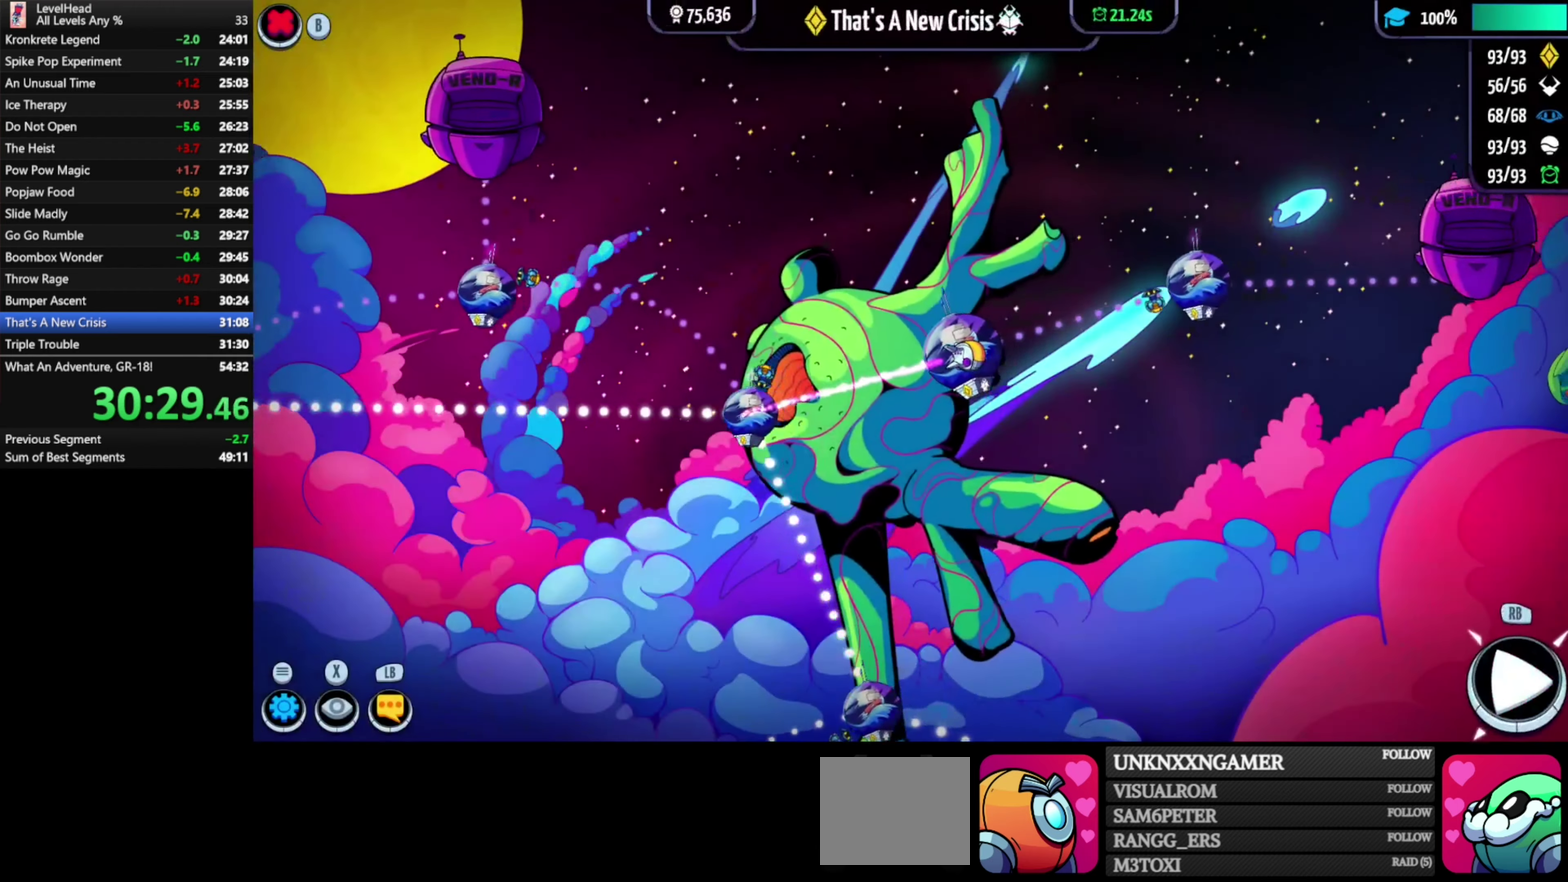
{"buttons": [], "left_stick": "right", "events": [[50, "A", "up"], [300, "left_stick", "right"]]}
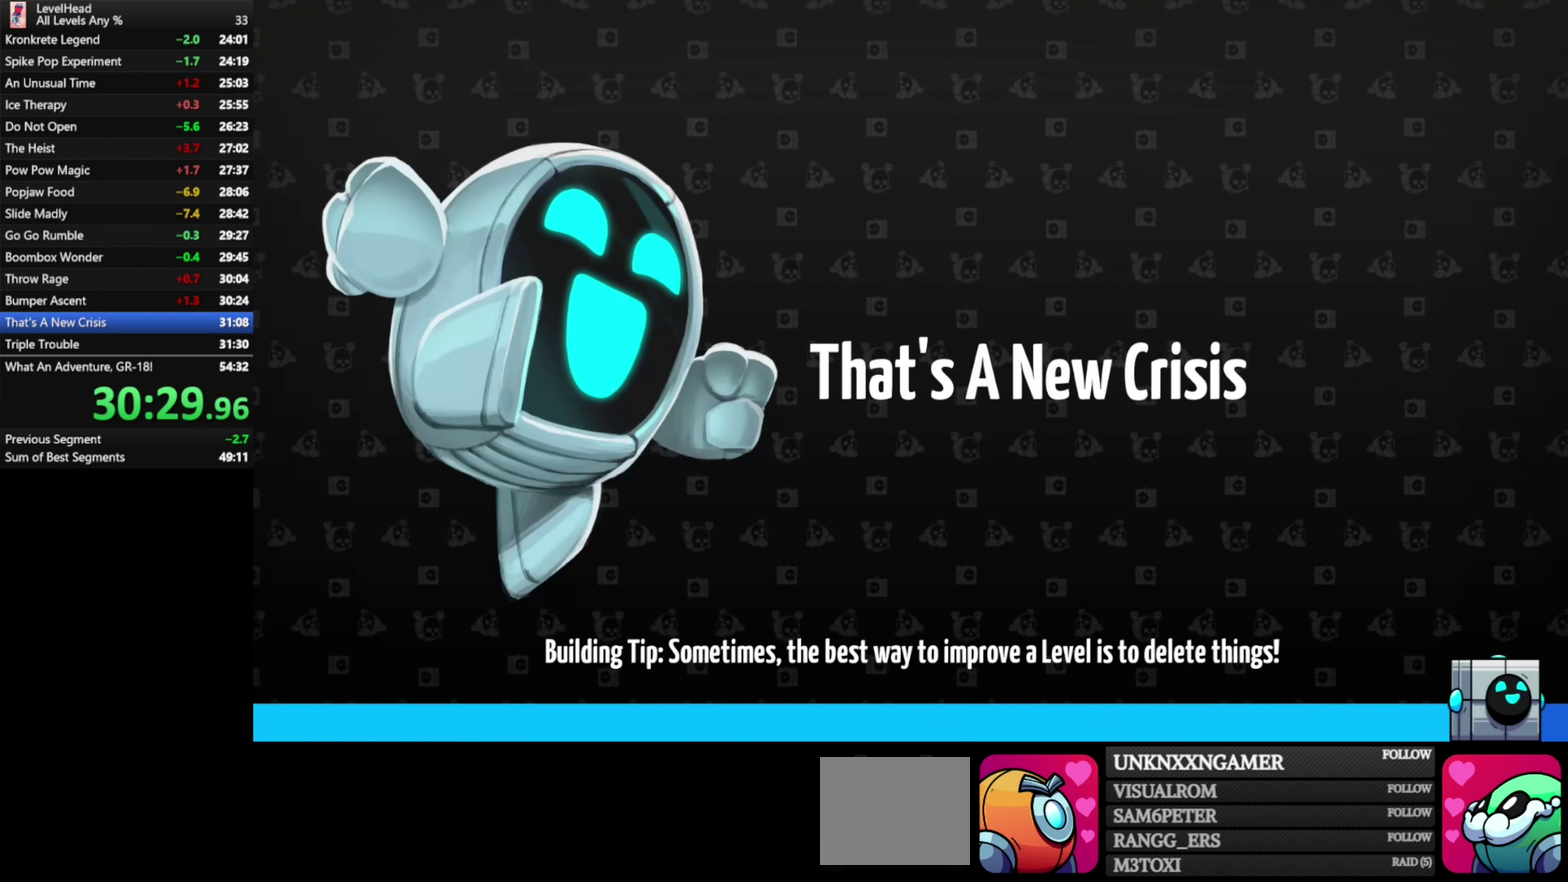
{"buttons": [], "left_stick": "right", "events": []}
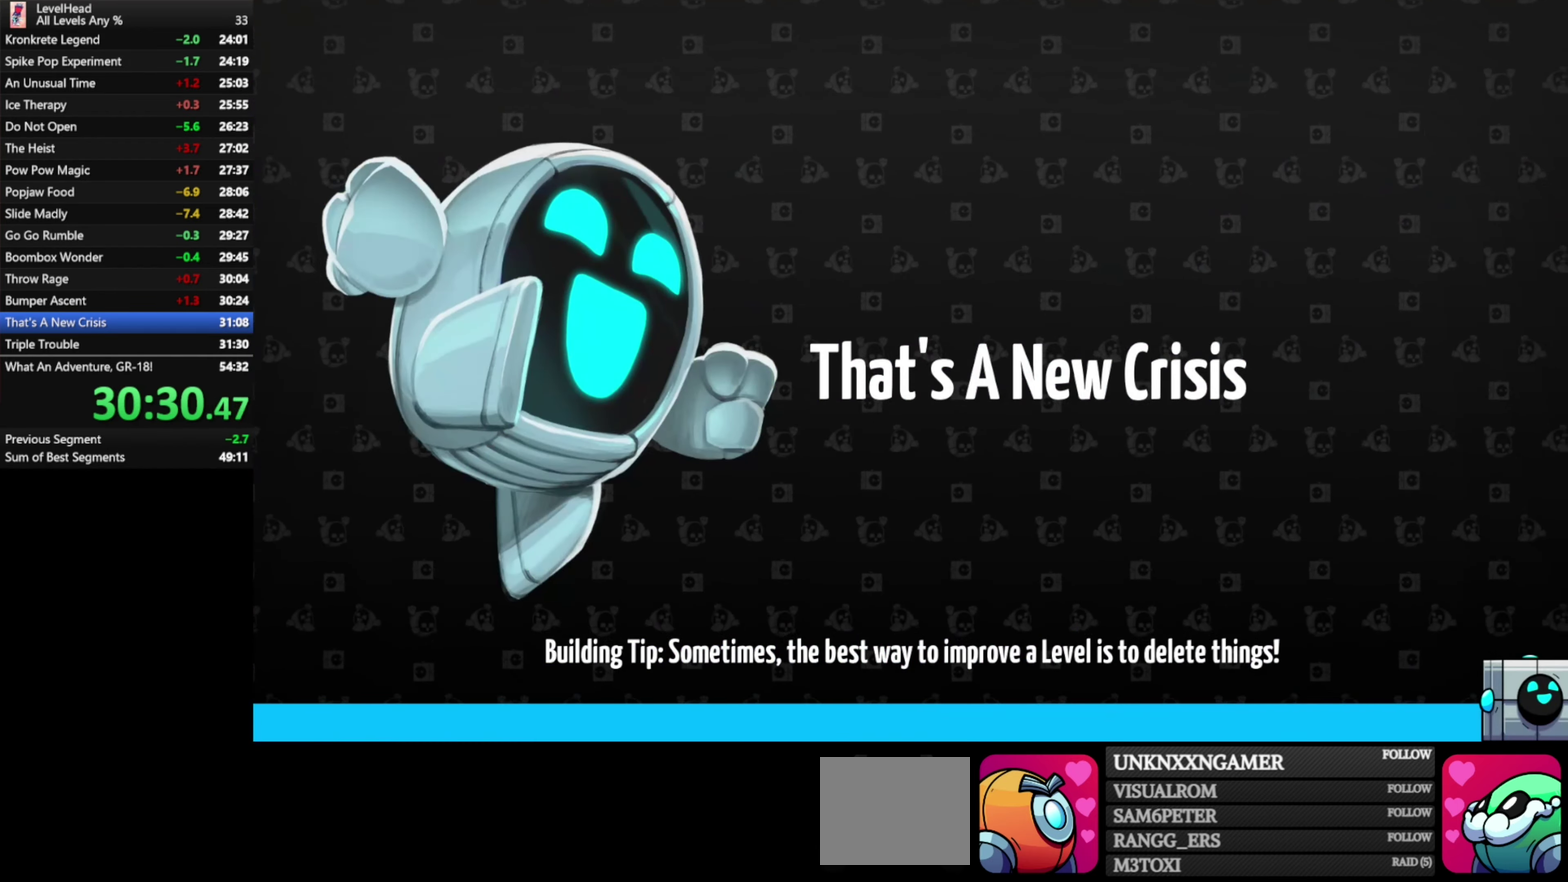
{"buttons": [], "left_stick": "right", "events": []}
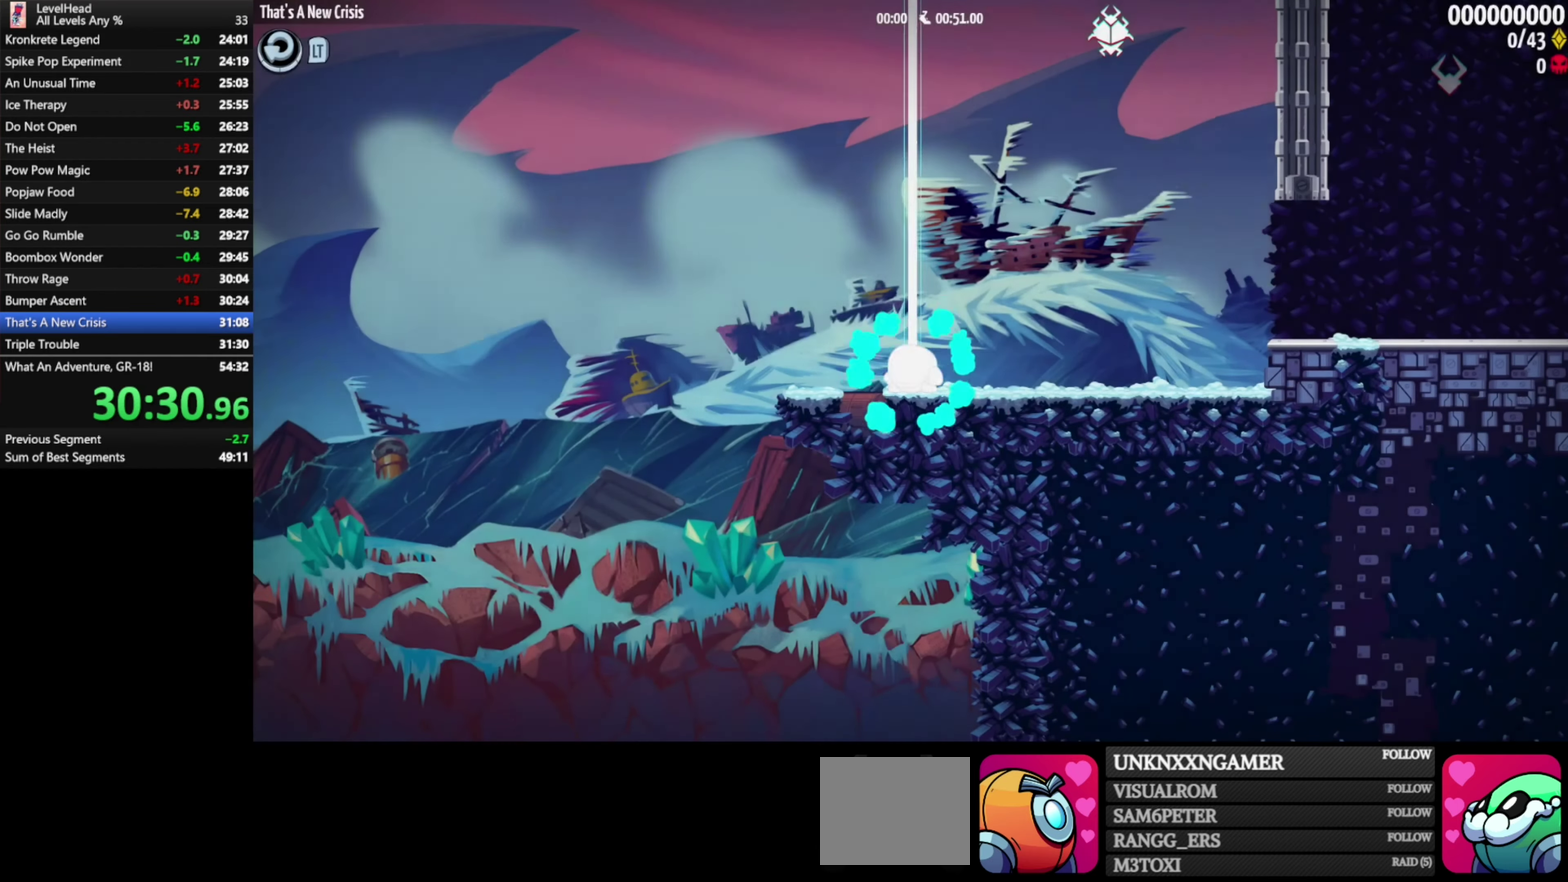
{"buttons": [], "left_stick": "right", "events": []}
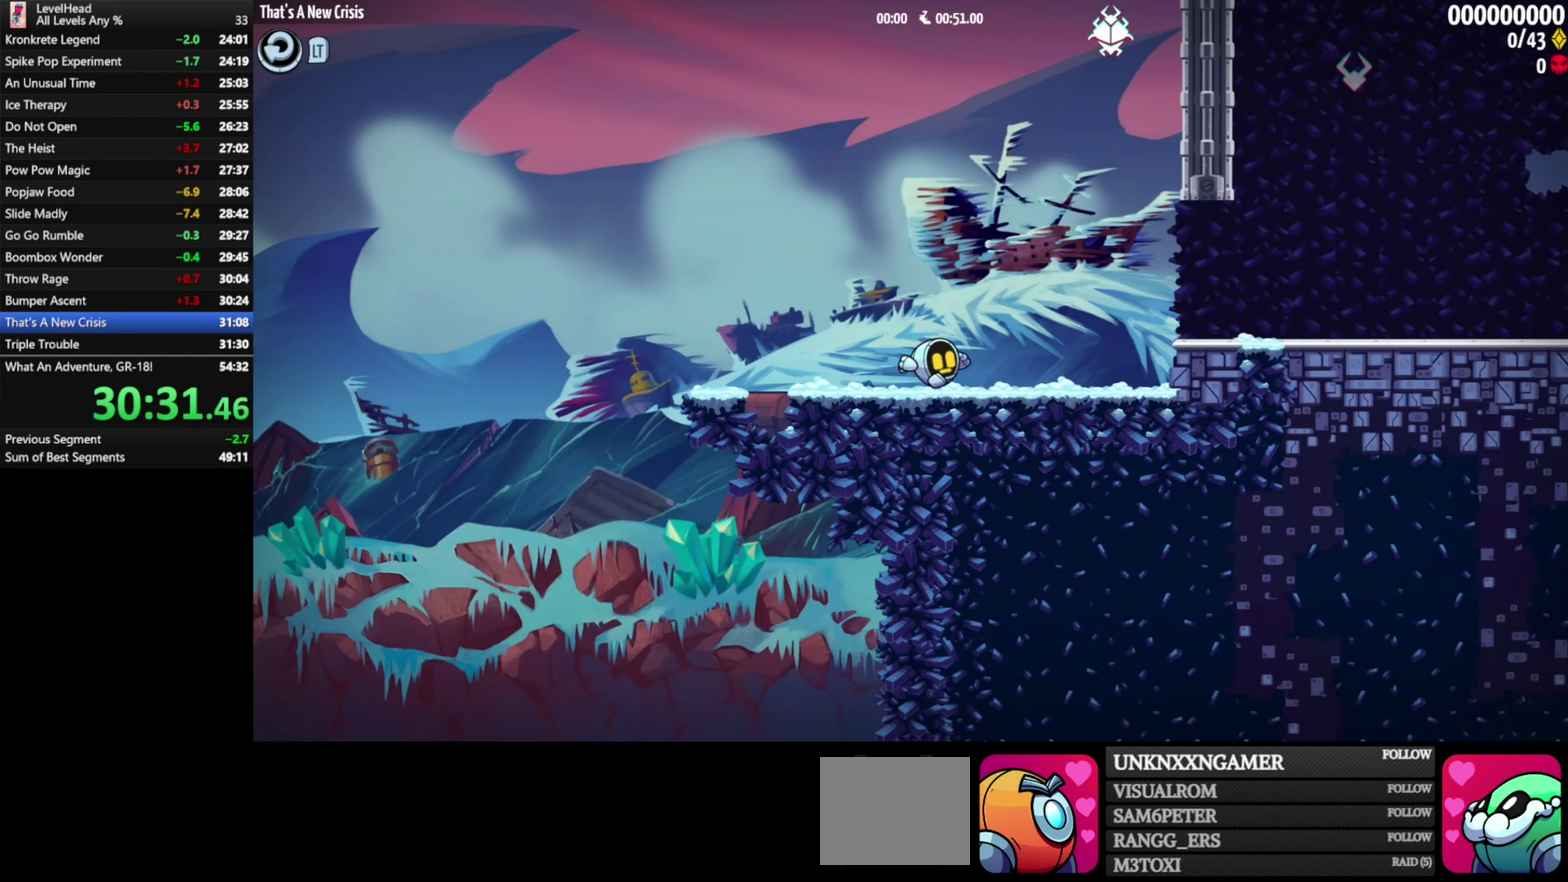
{"buttons": [], "left_stick": "right", "events": [[133, "A", "down"], [200, "A", "up"]]}
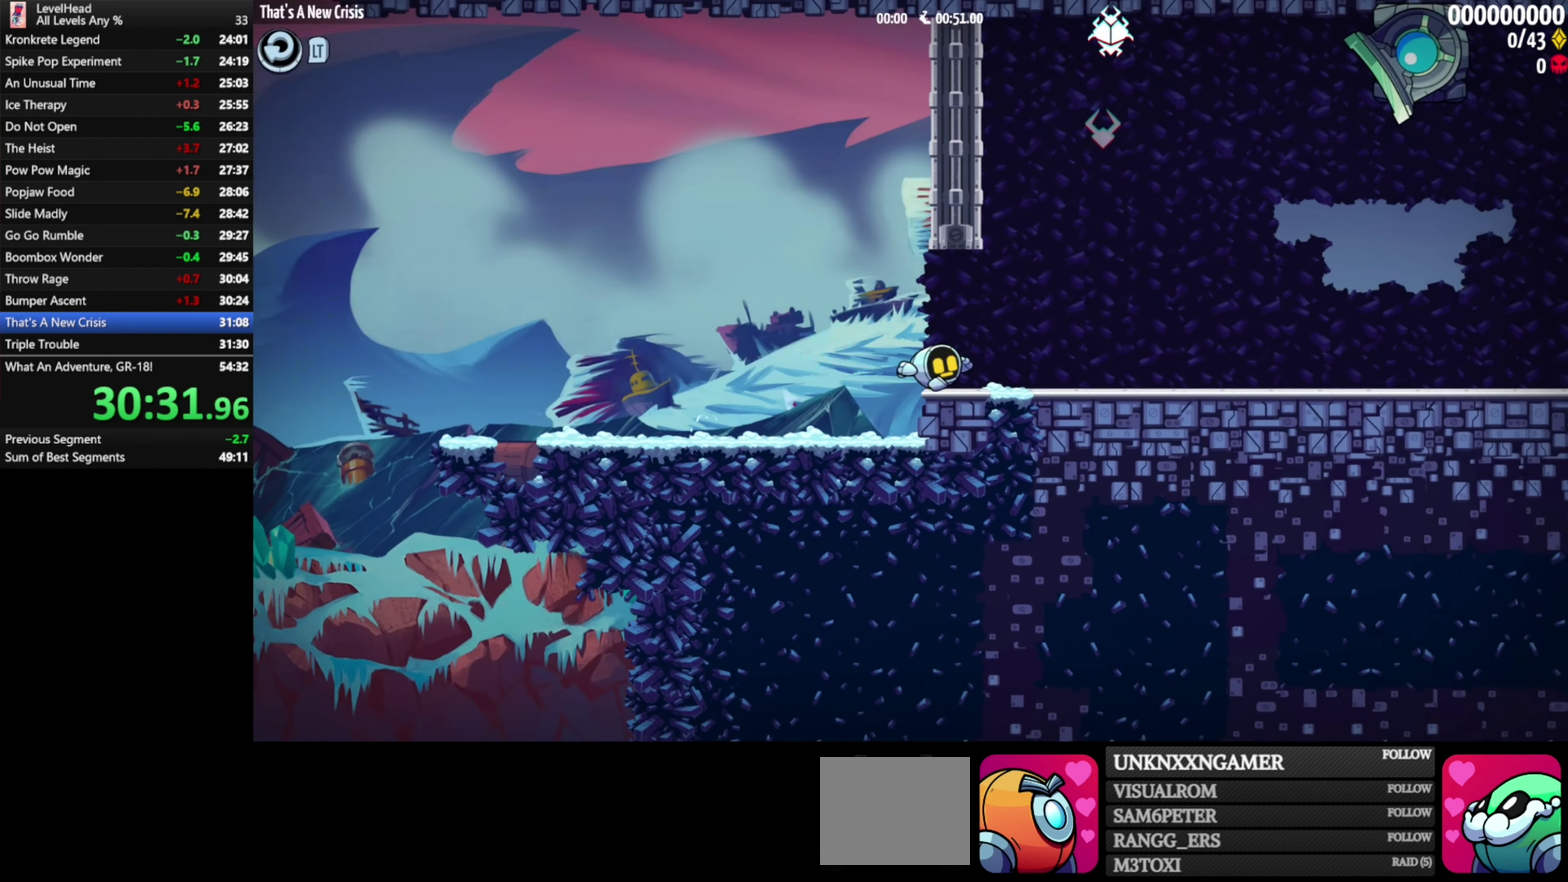
{"buttons": [], "left_stick": "right", "events": []}
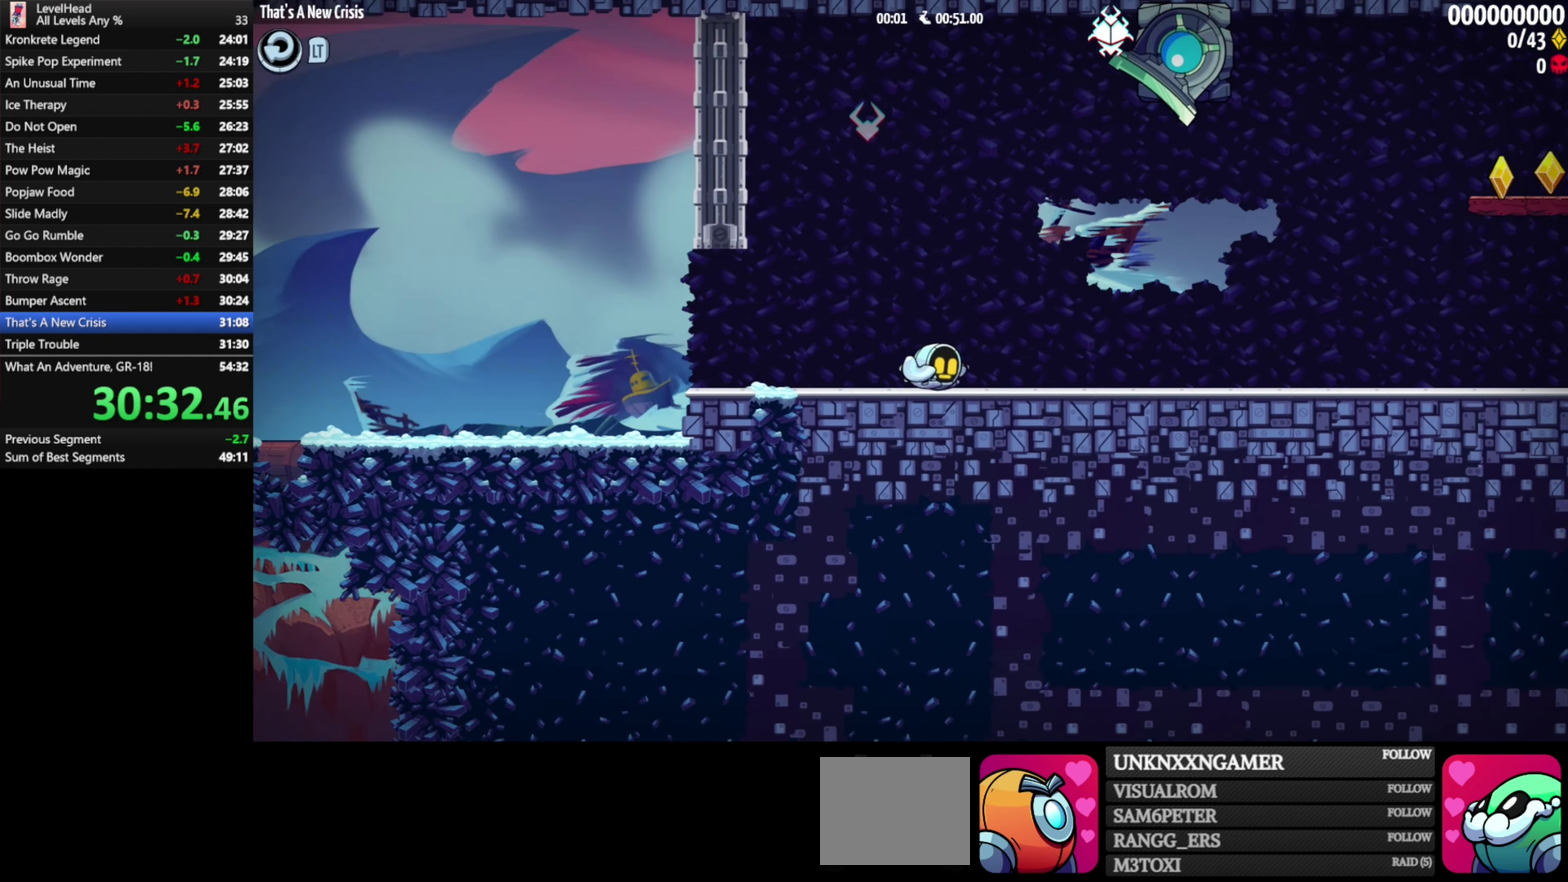
{"buttons": ["A"], "left_stick": "right", "events": [[350, "A", "down"]]}
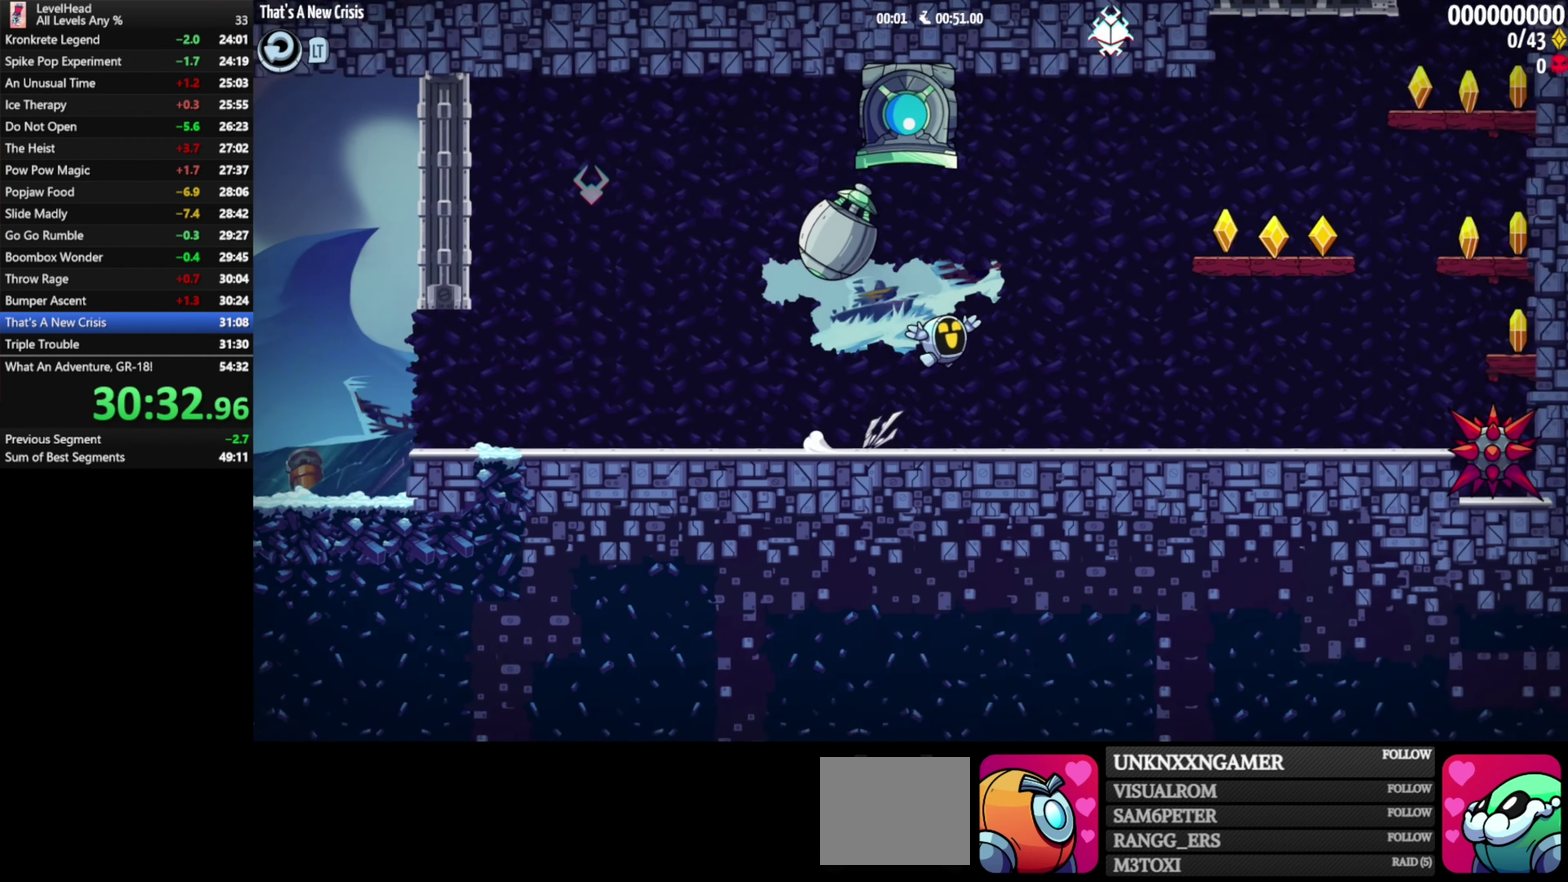
{"buttons": ["A"], "left_stick": "right", "events": [[167, "A", "up"], [417, "A", "down"]]}
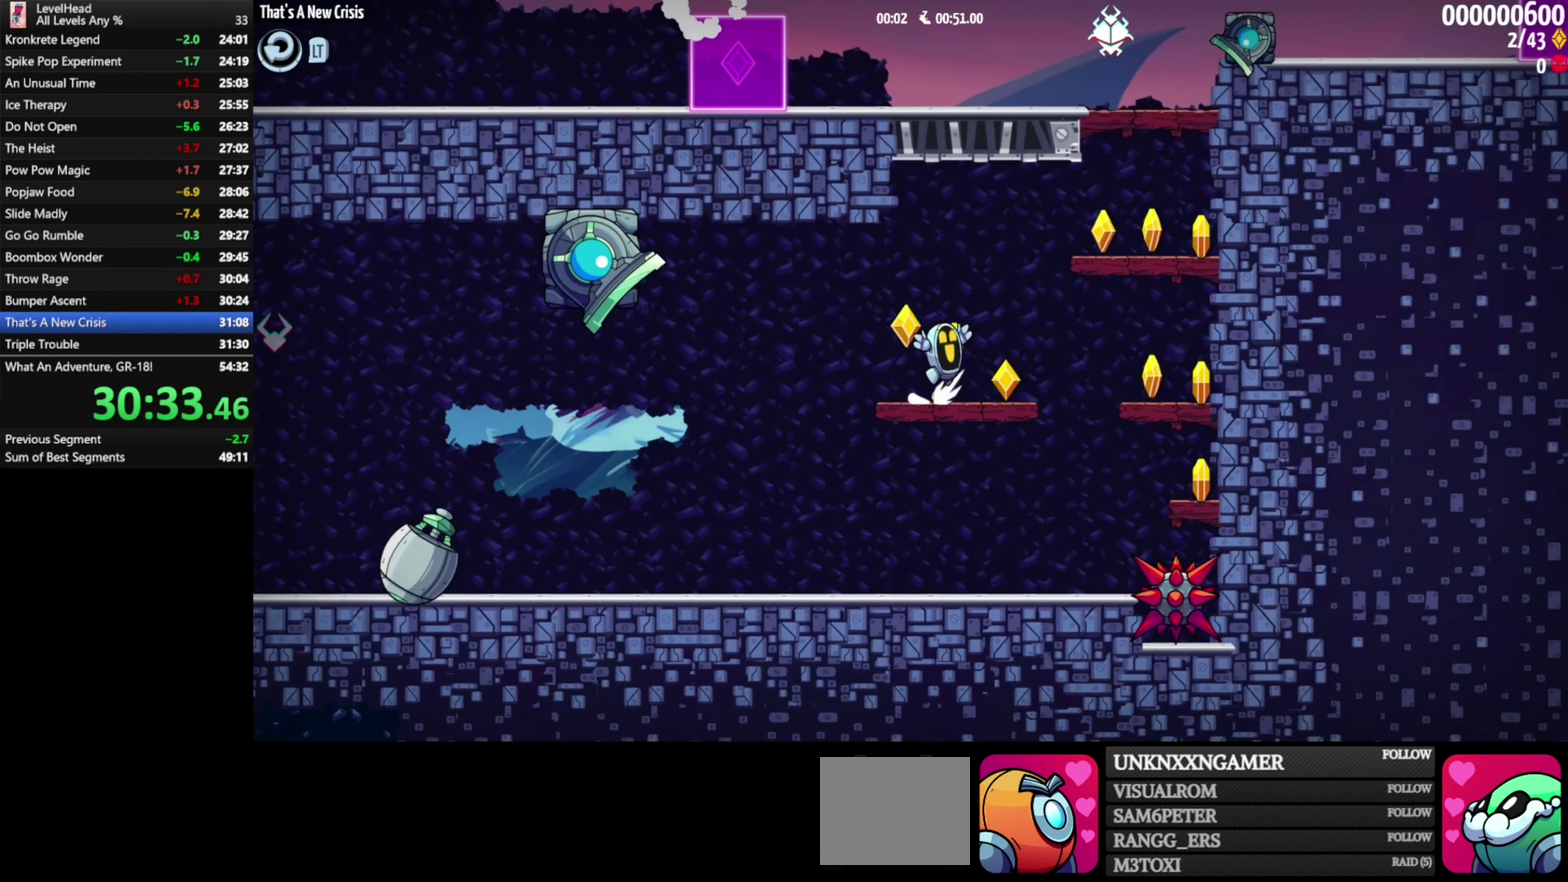
{"buttons": ["A"], "left_stick": "left", "events": [[200, "A", "up"], [433, "A", "down"], [433, "left_stick", "left"]]}
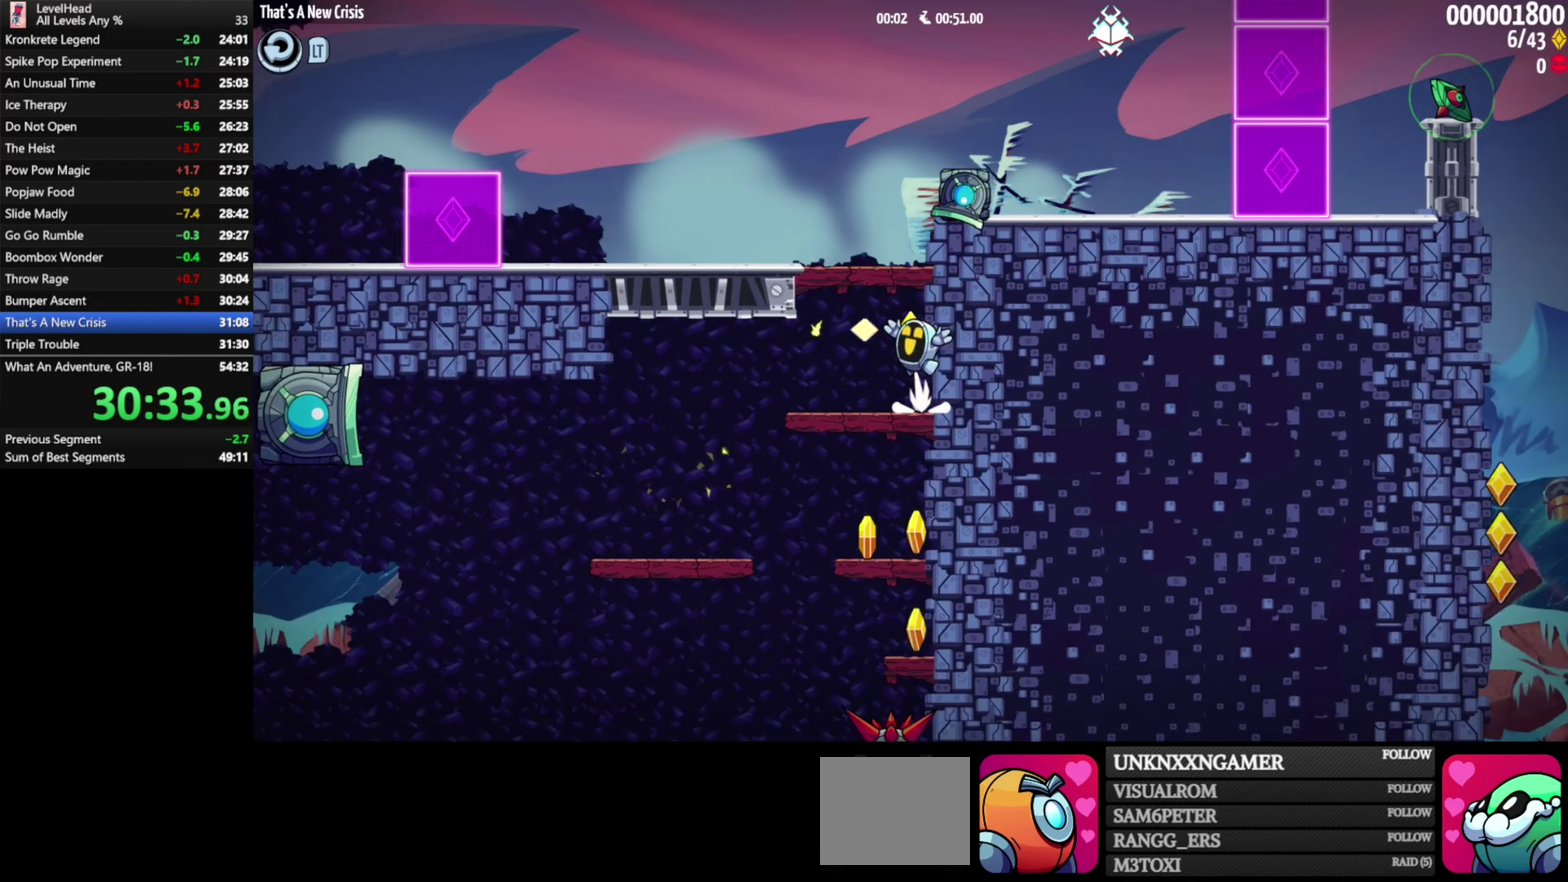
{"buttons": ["A"], "left_stick": "left", "events": []}
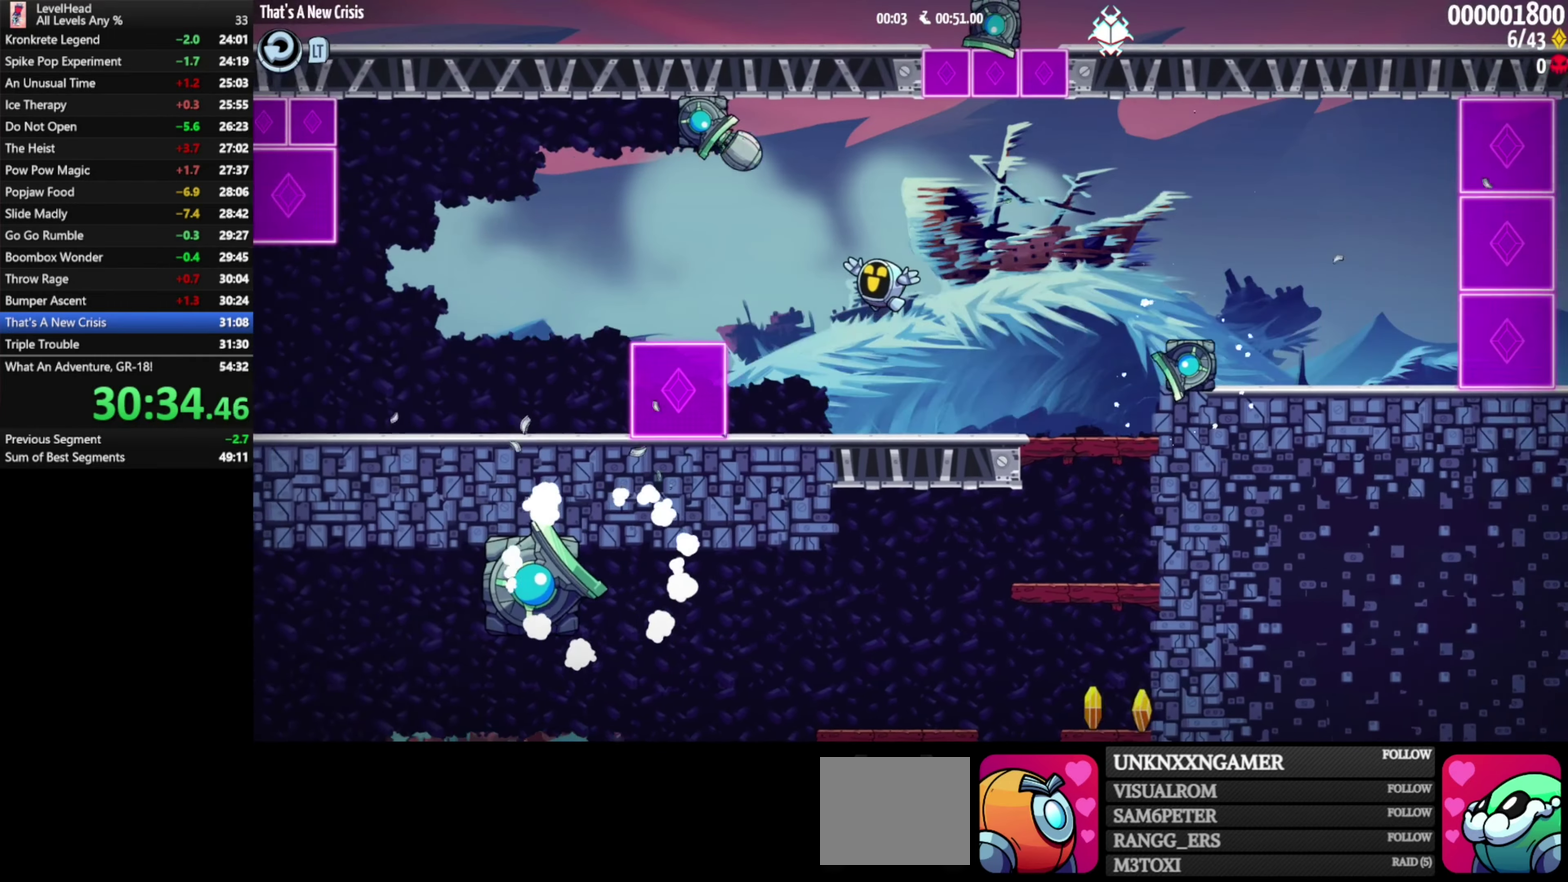
{"buttons": [], "left_stick": "left", "events": [[283, "A", "up"]]}
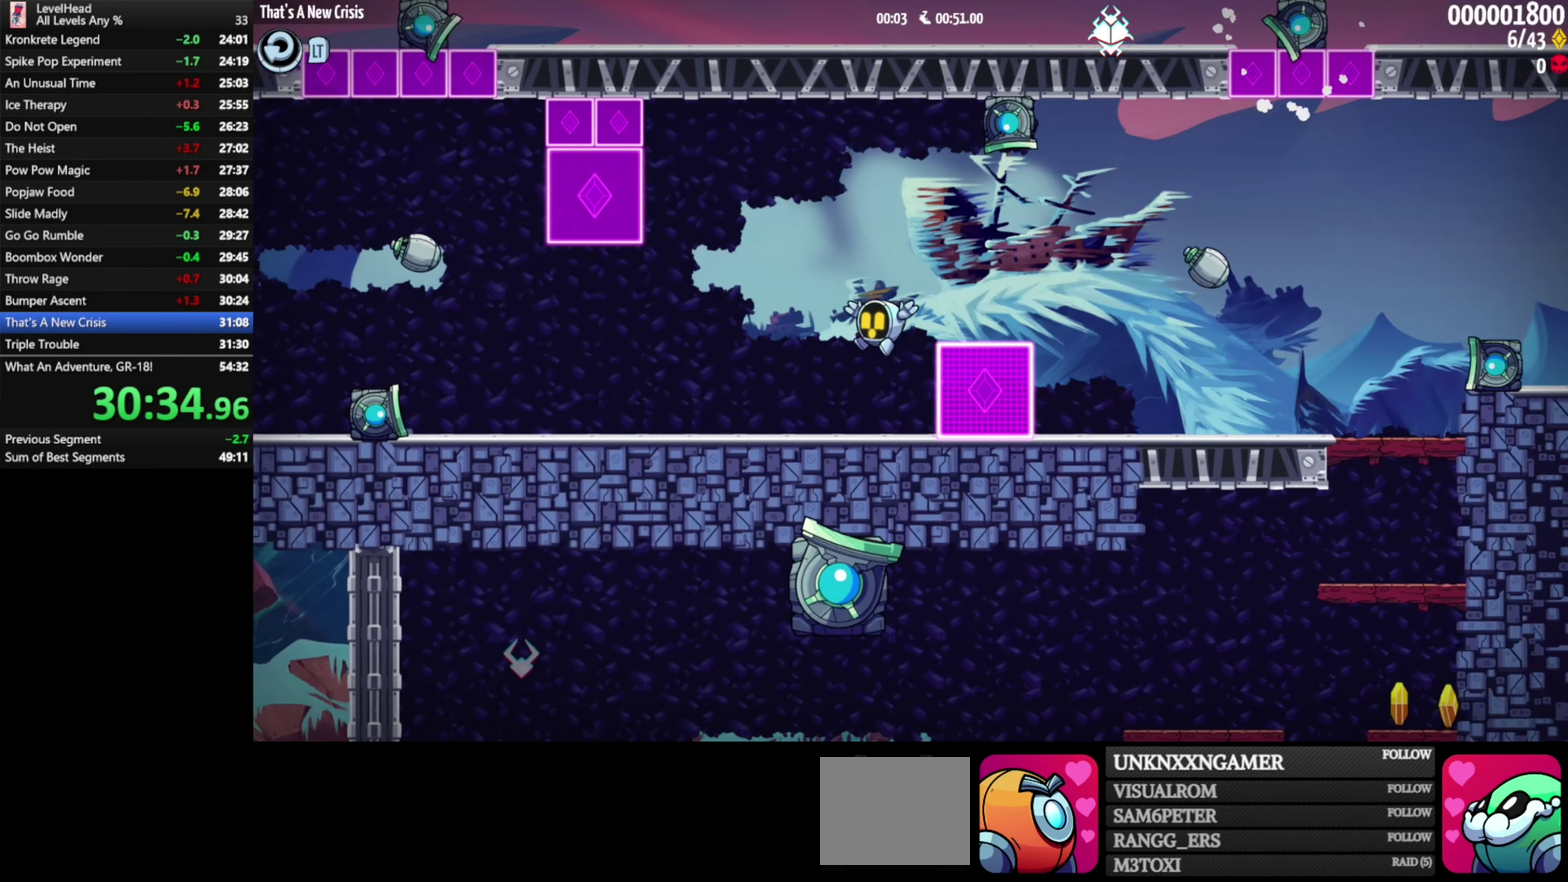
{"buttons": ["A"], "left_stick": "left", "events": [[400, "A", "down"]]}
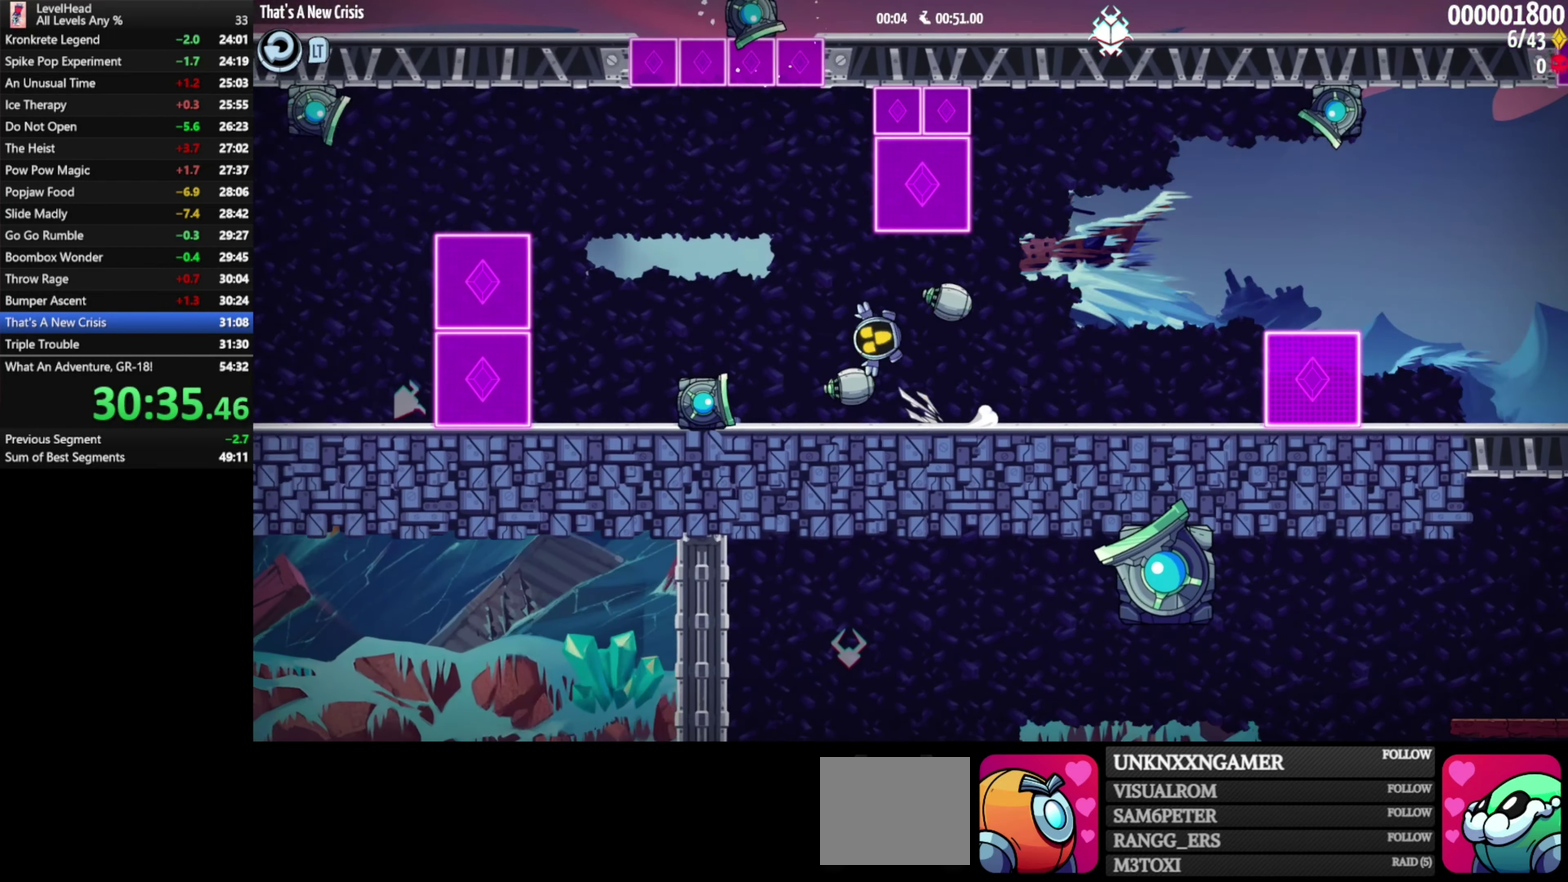
{"buttons": [], "left_stick": "left", "events": [[200, "A", "up"]]}
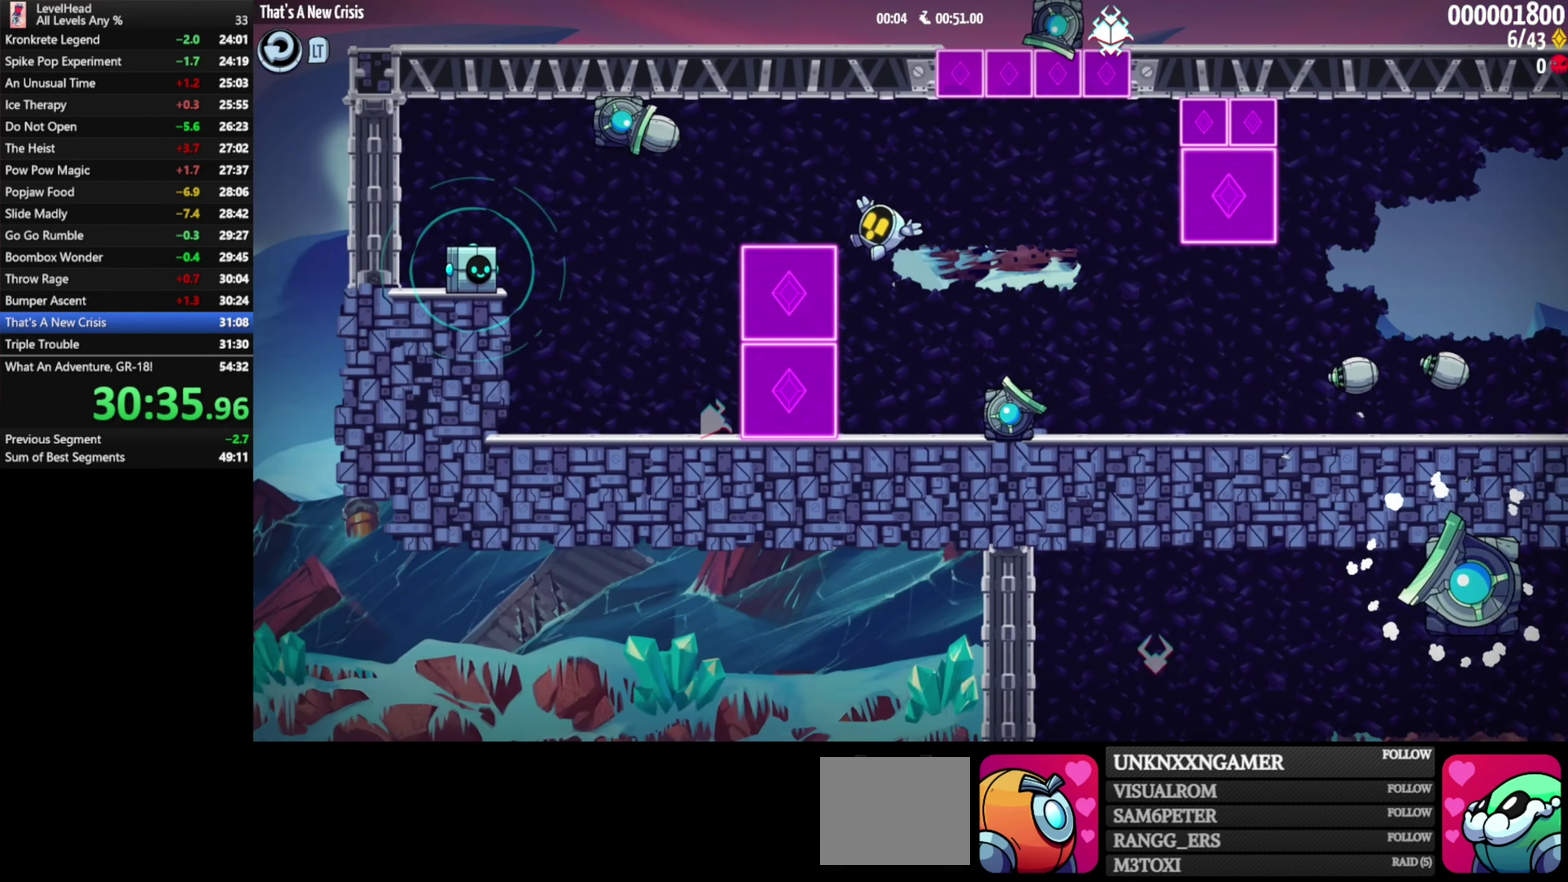
{"buttons": ["A"], "left_stick": "left", "events": [[300, "A", "down"]]}
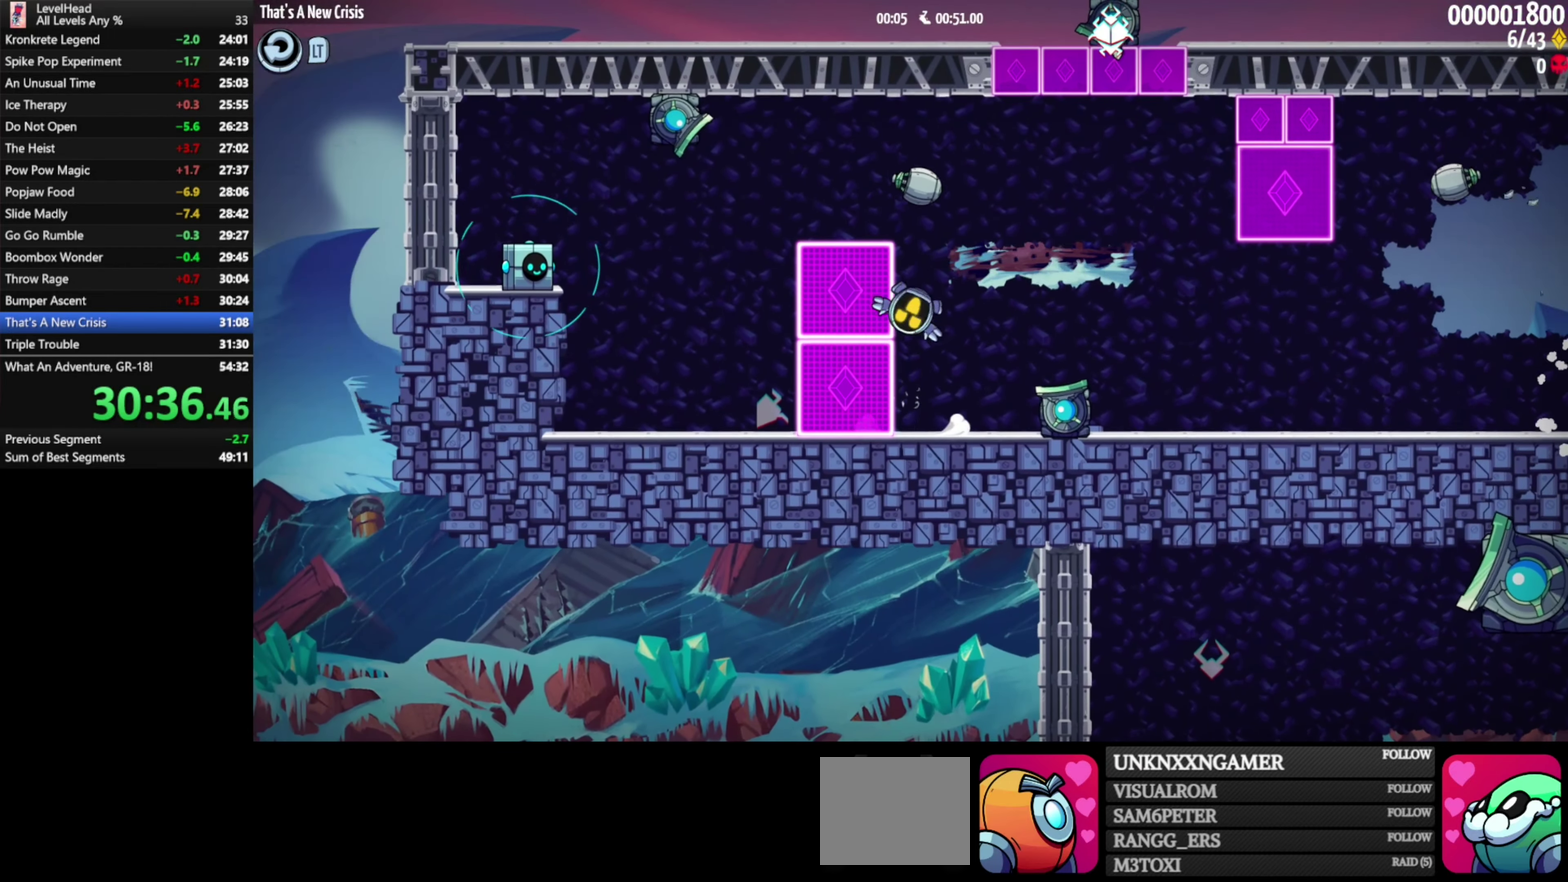
{"buttons": [], "left_stick": "left", "events": [[117, "A", "up"]]}
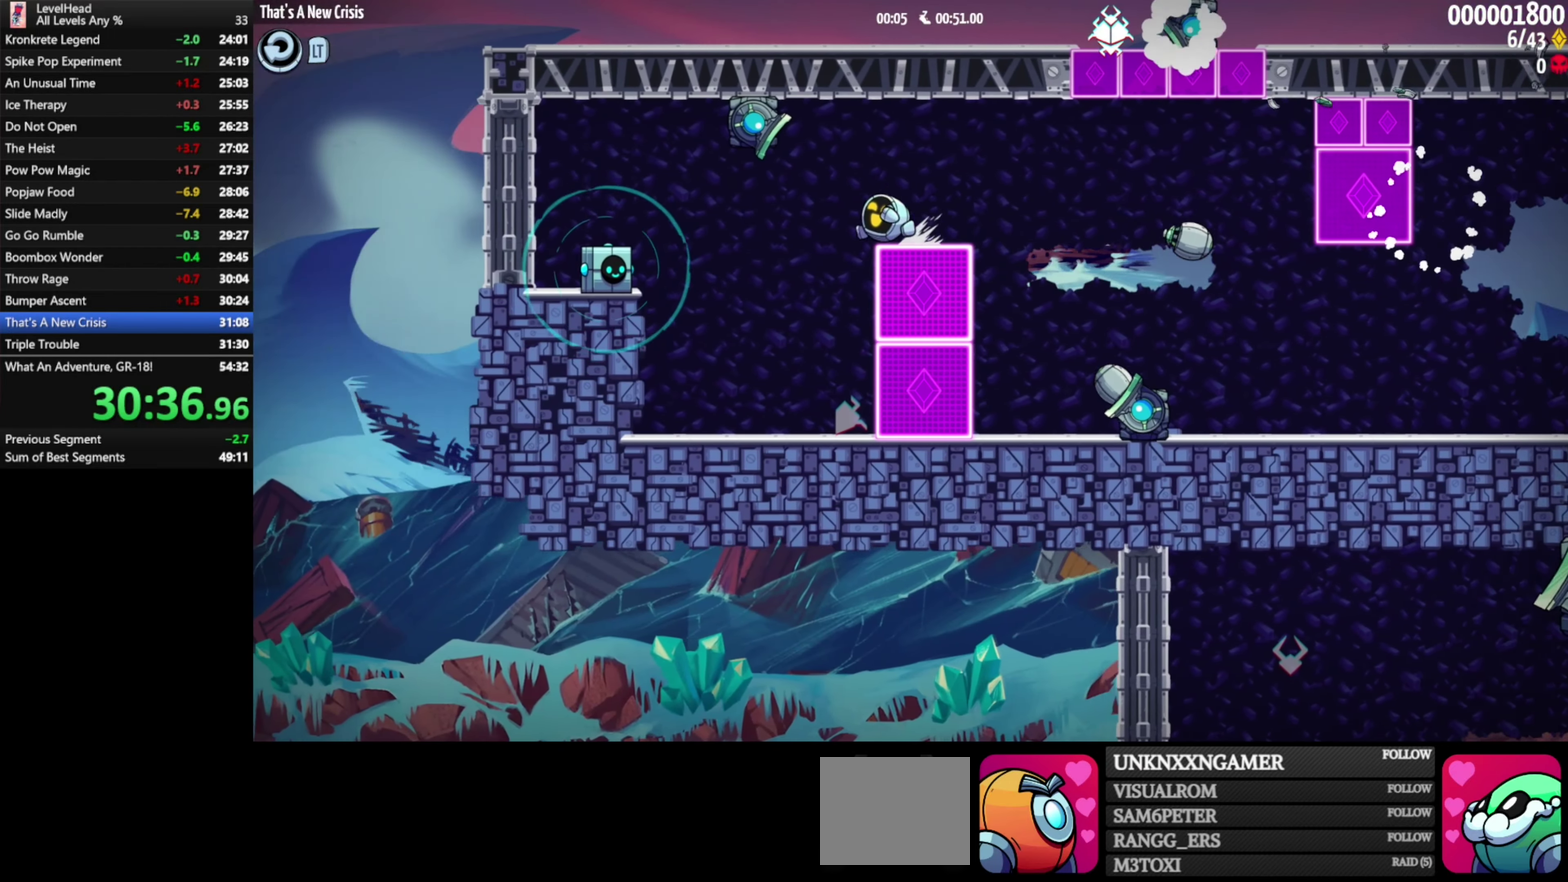
{"buttons": [], "left_stick": "right", "events": [[167, "X", "down"], [283, "X", "up"], [333, "left_stick", "right"]]}
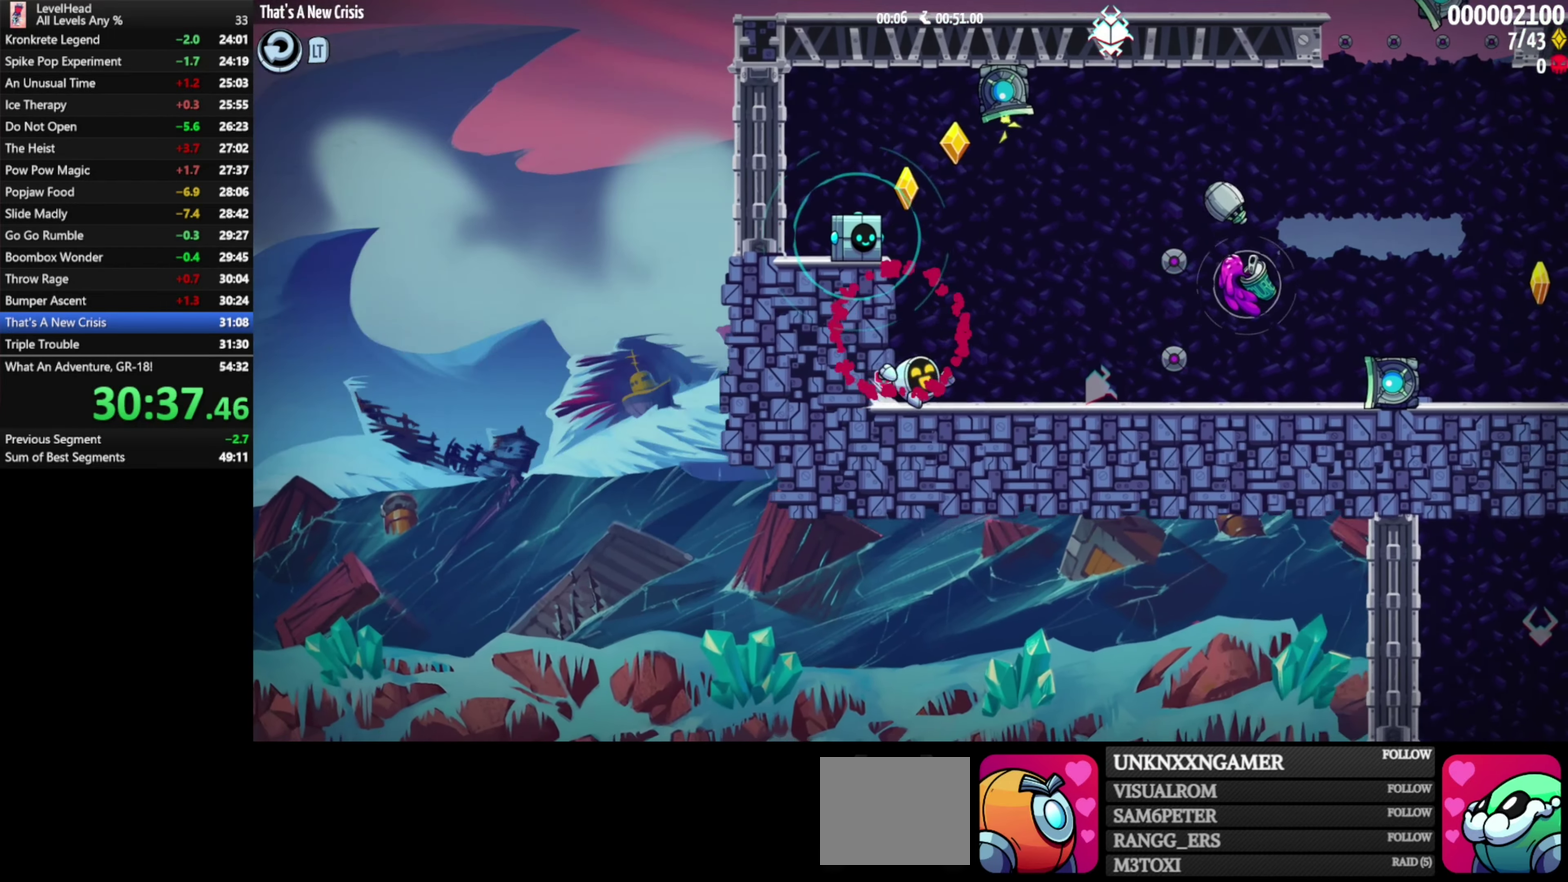
{"buttons": [], "left_stick": "left", "events": [[183, "A", "down"], [183, "left_stick", "left"], [417, "A", "up"]]}
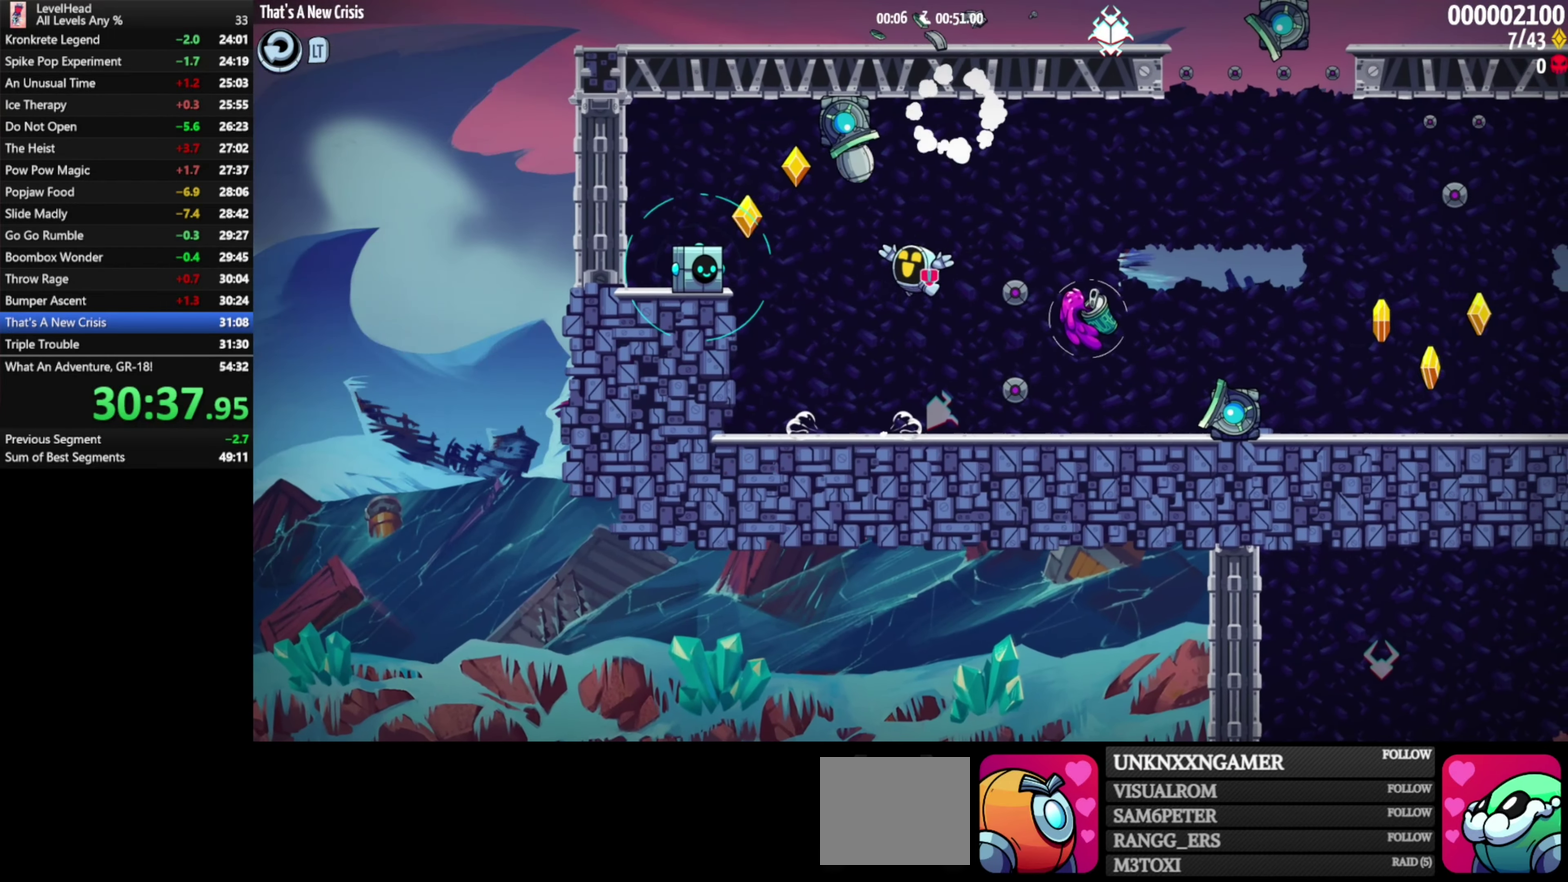
{"buttons": [], "left_stick": "right", "events": [[117, "X", "down"], [233, "X", "up"], [250, "left_stick", "right"]]}
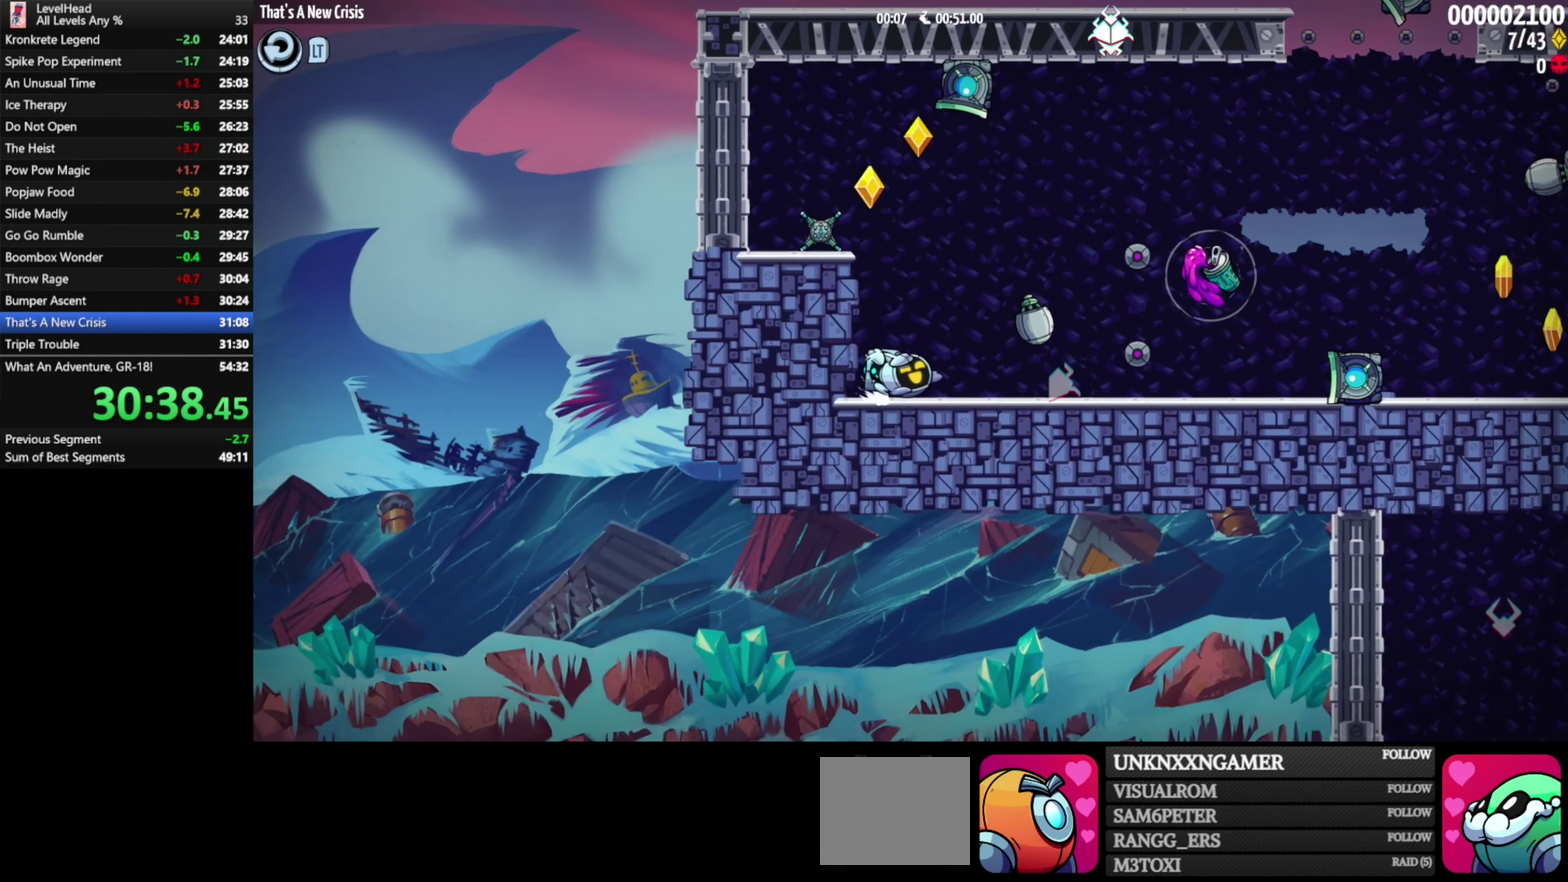
{"buttons": [], "left_stick": "right", "events": [[17, "A", "down"], [117, "A", "up"]]}
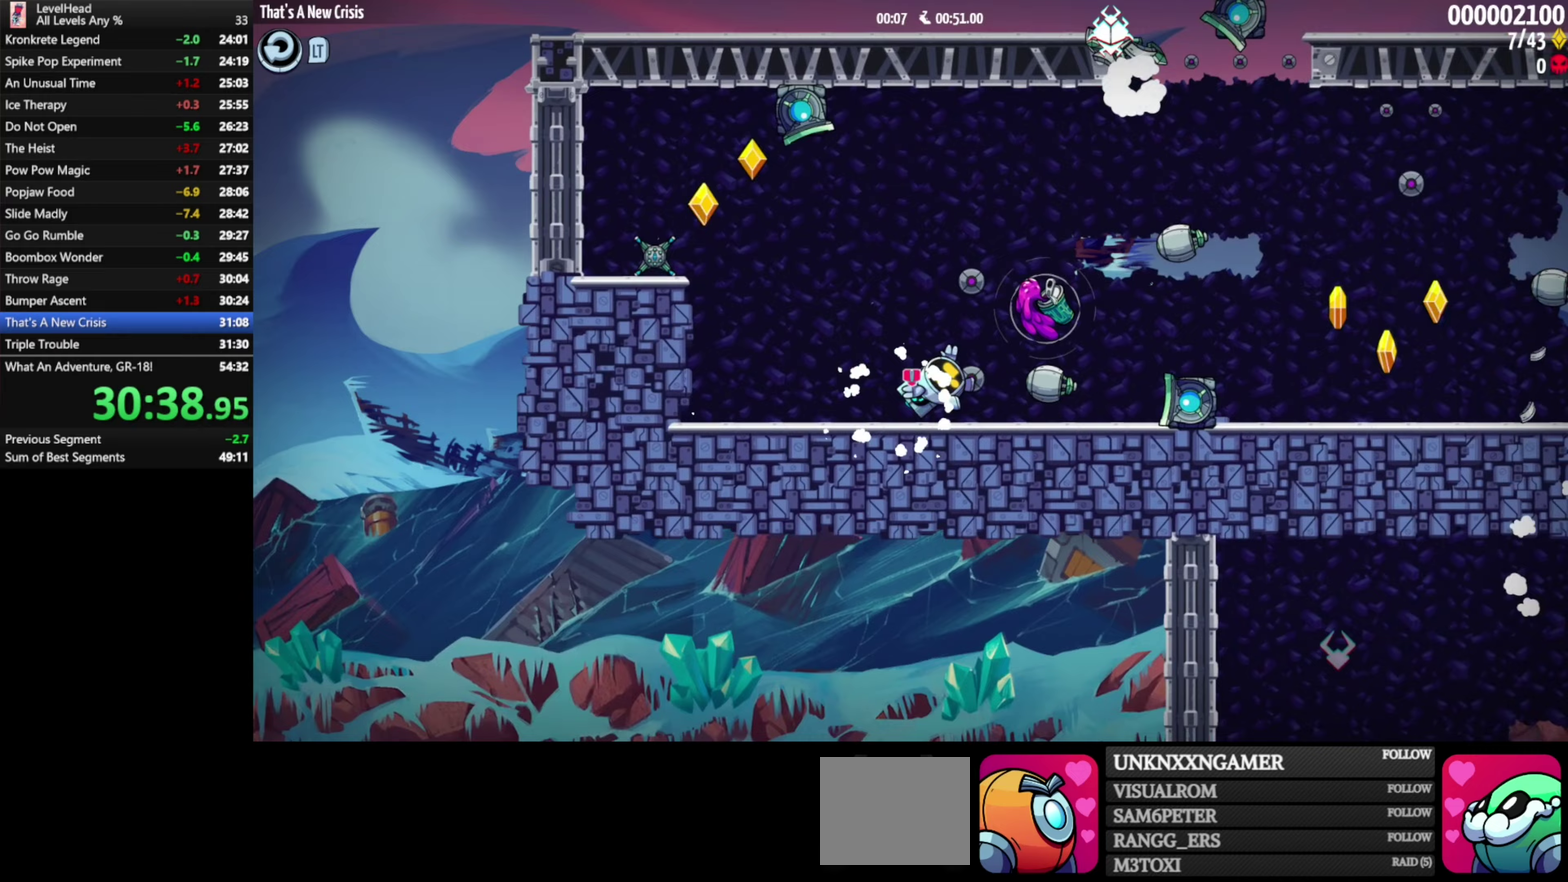
{"buttons": [], "left_stick": "right", "events": []}
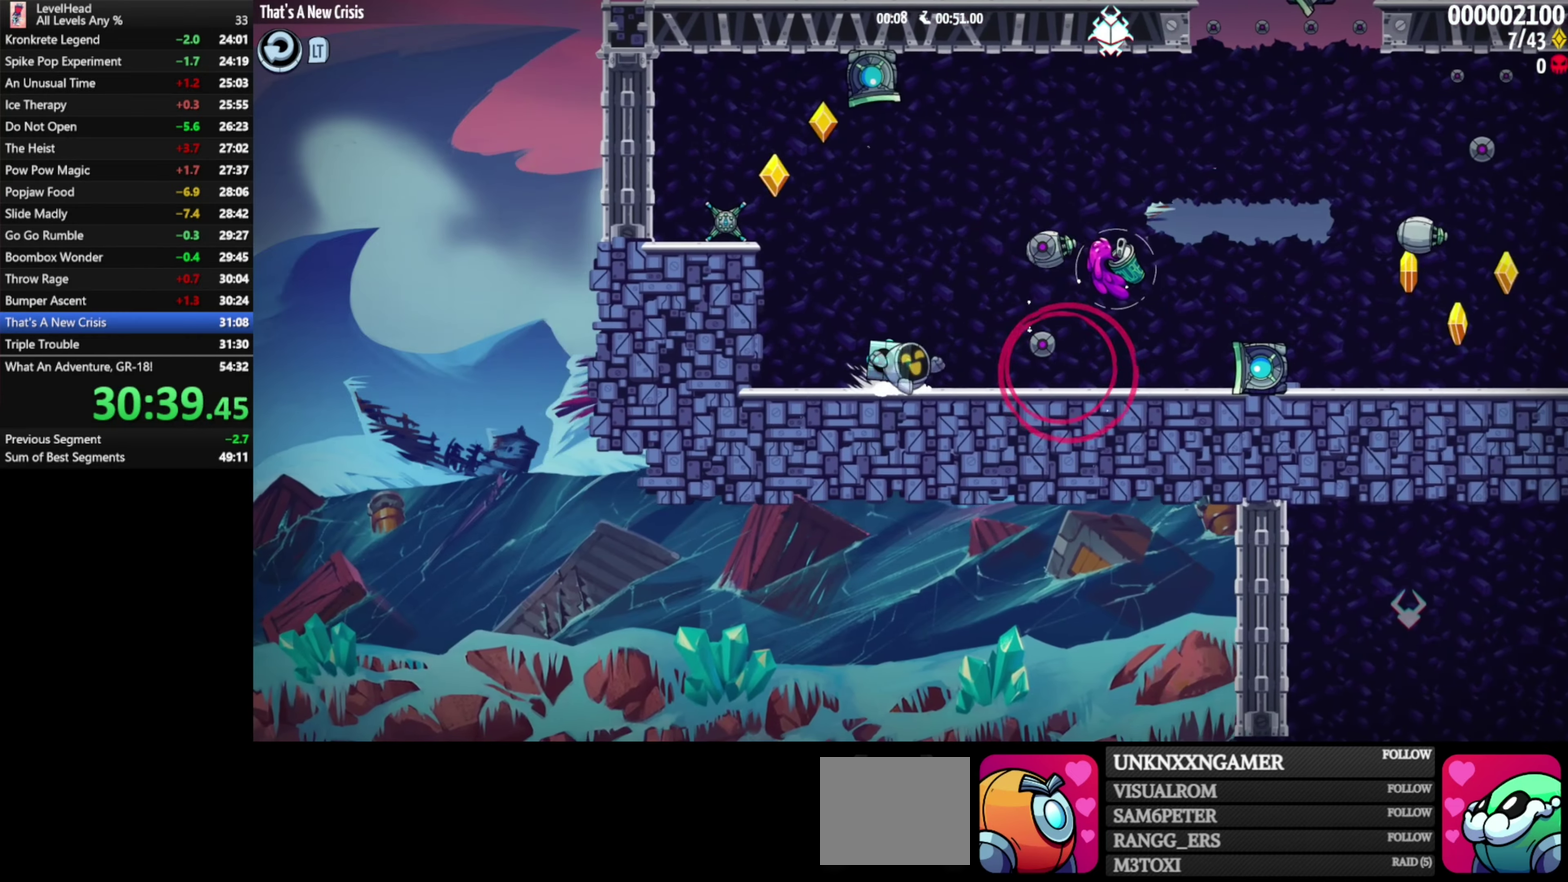
{"buttons": ["A"], "left_stick": "right", "events": [[467, "A", "down"]]}
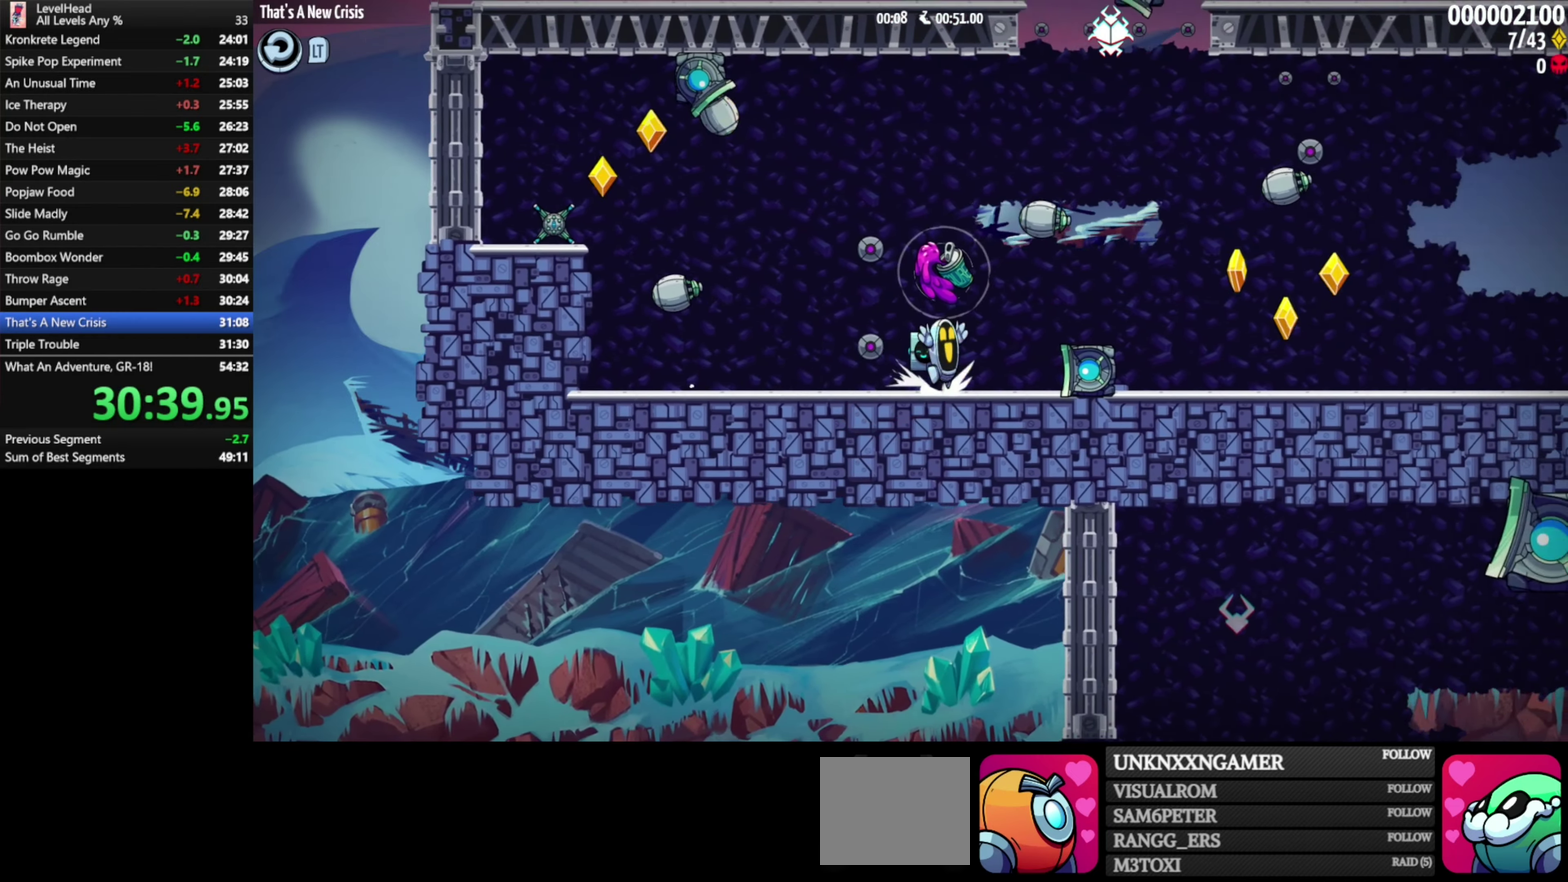
{"buttons": [], "left_stick": "right", "events": [[50, "A", "up"]]}
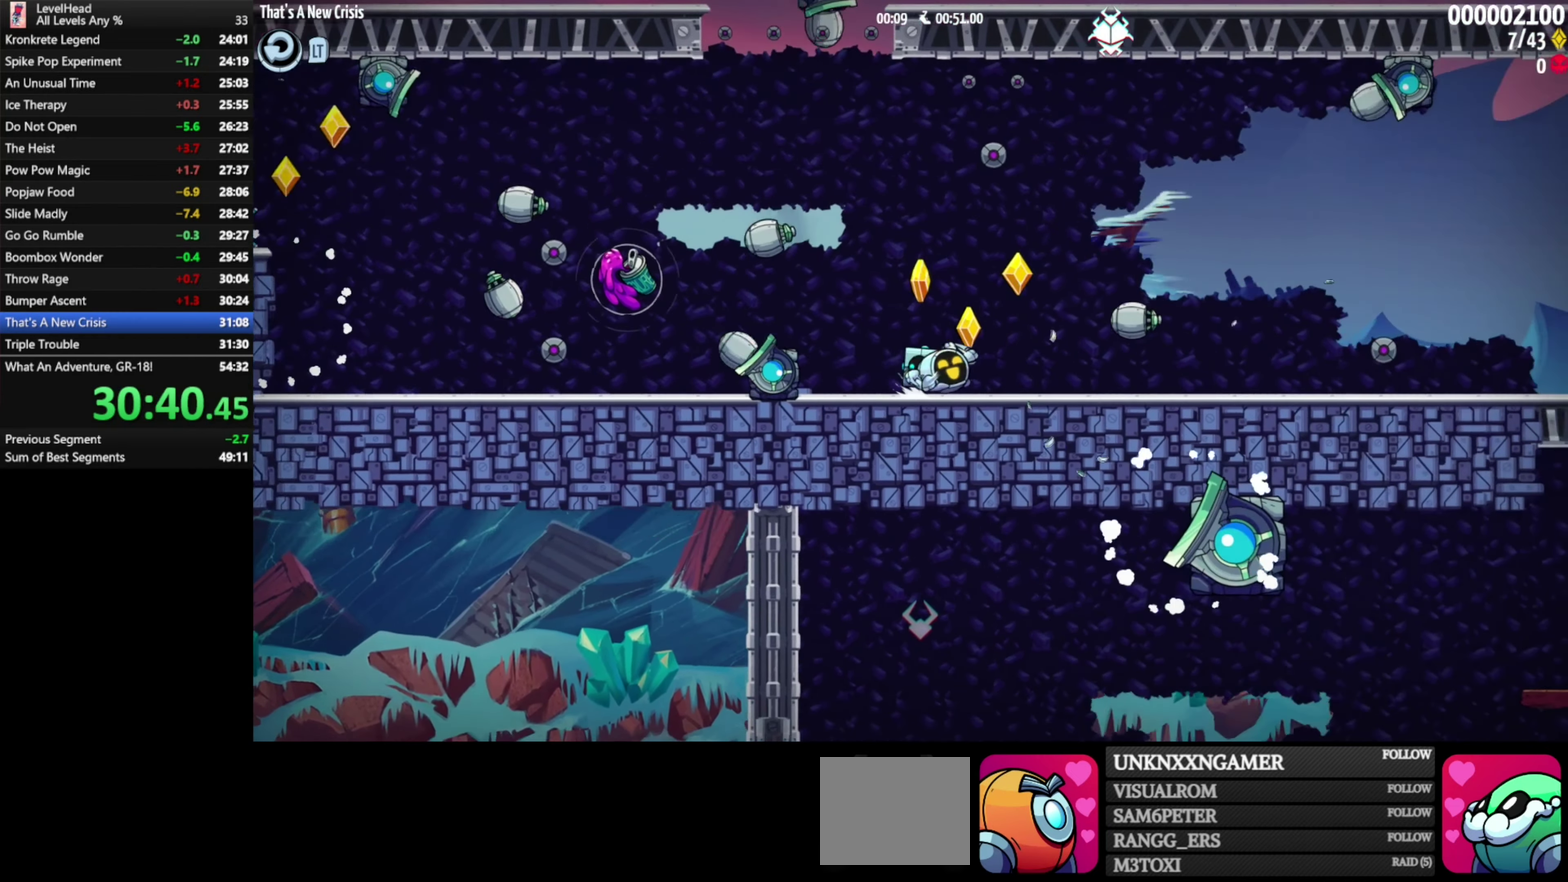
{"buttons": [], "left_stick": "right", "events": []}
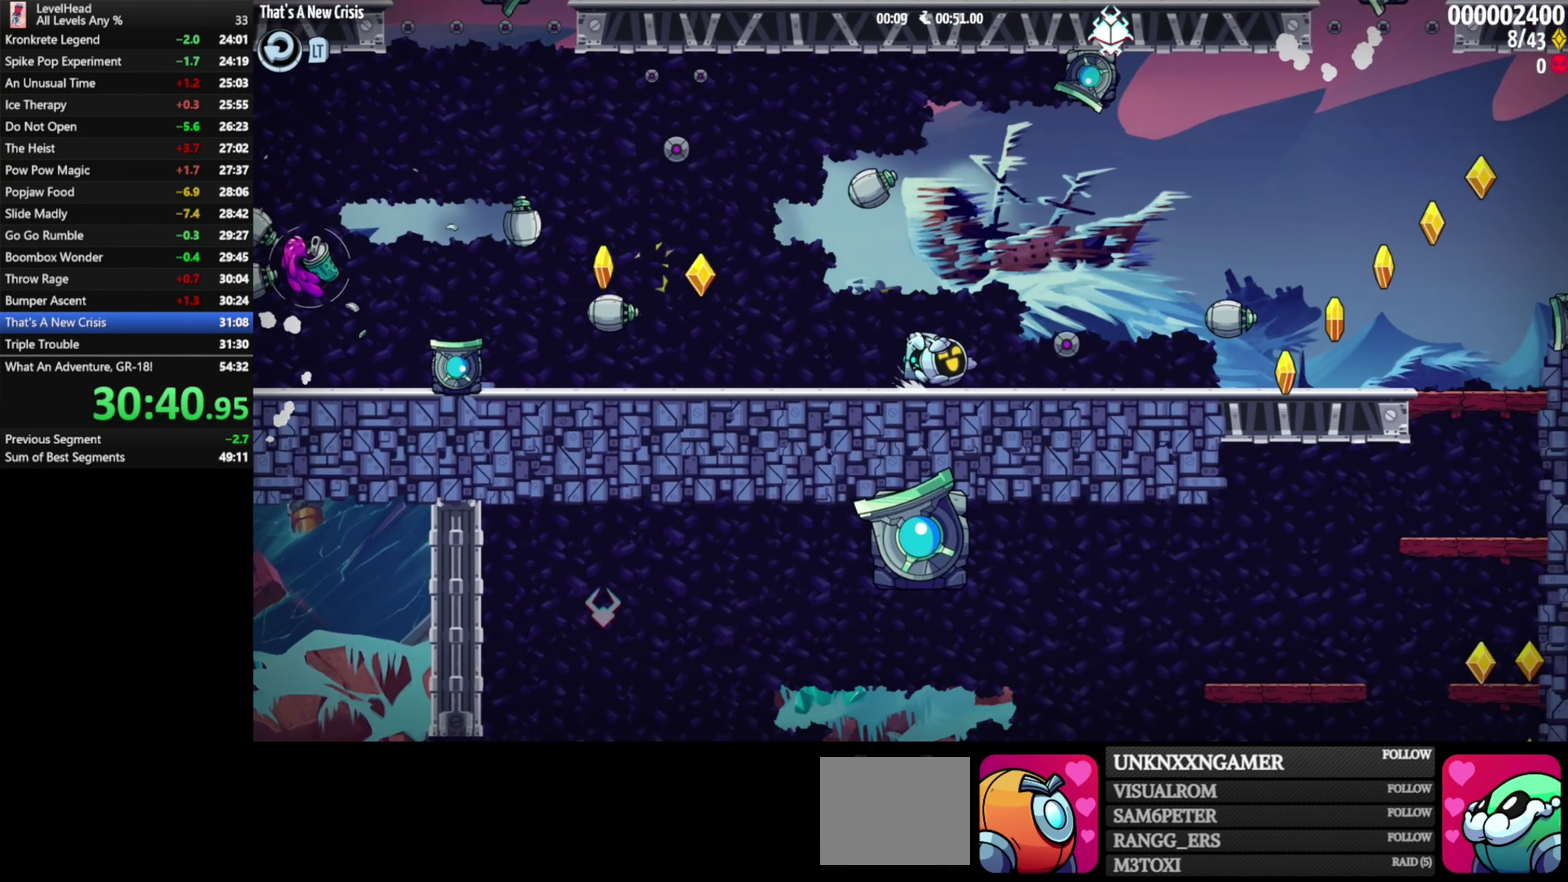
{"buttons": [], "left_stick": "right", "events": [[117, "X", "down"], [200, "X", "up"], [400, "X", "down"], [500, "X", "up"]]}
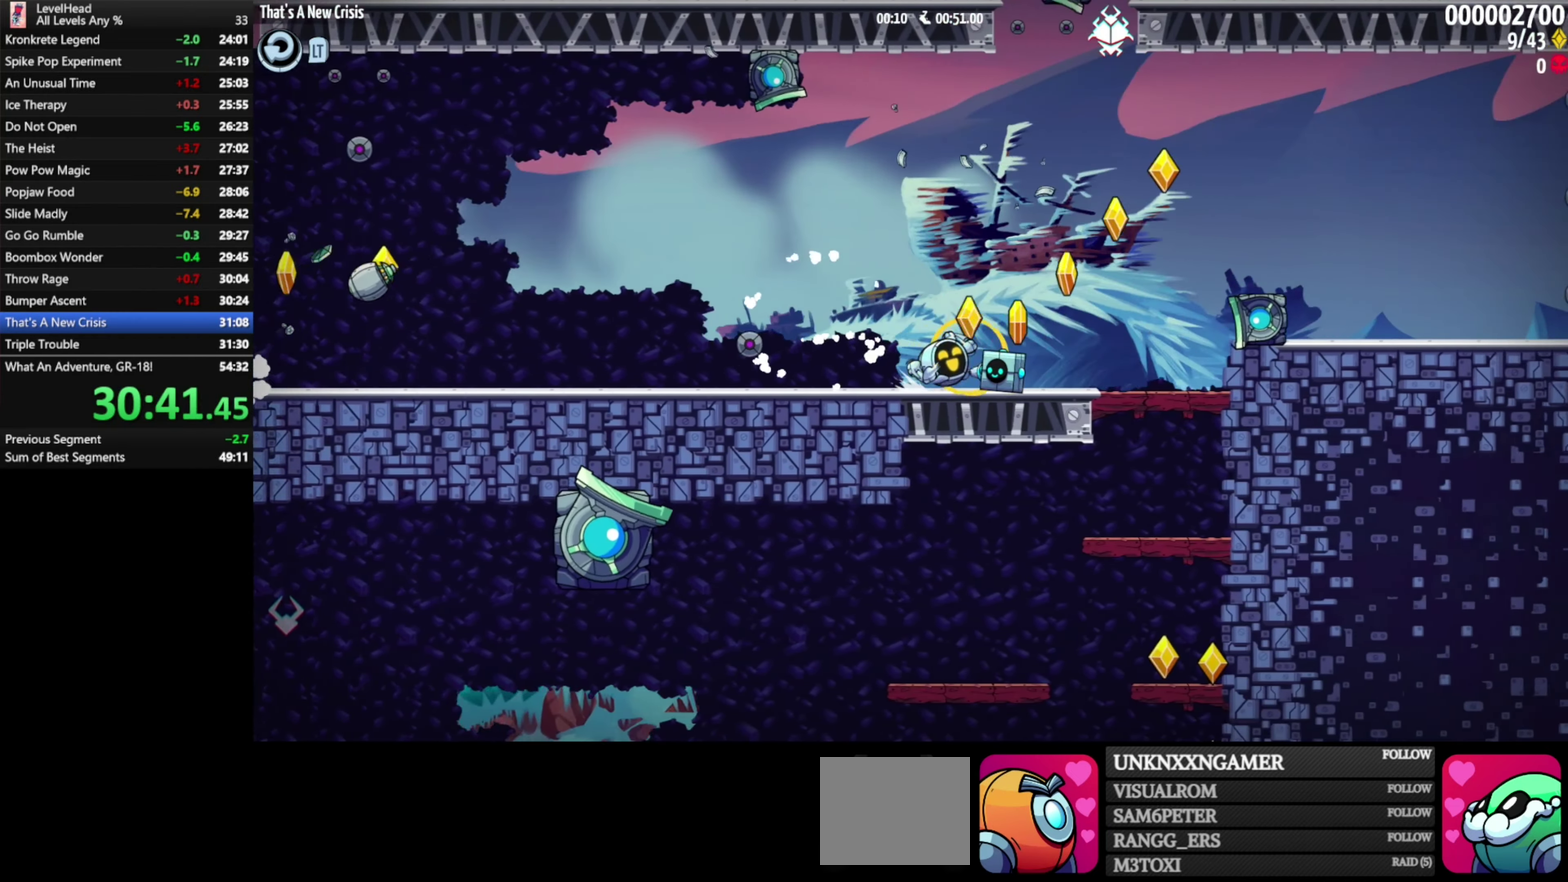
{"buttons": [], "left_stick": "right", "events": [[50, "A", "down"], [217, "A", "up"]]}